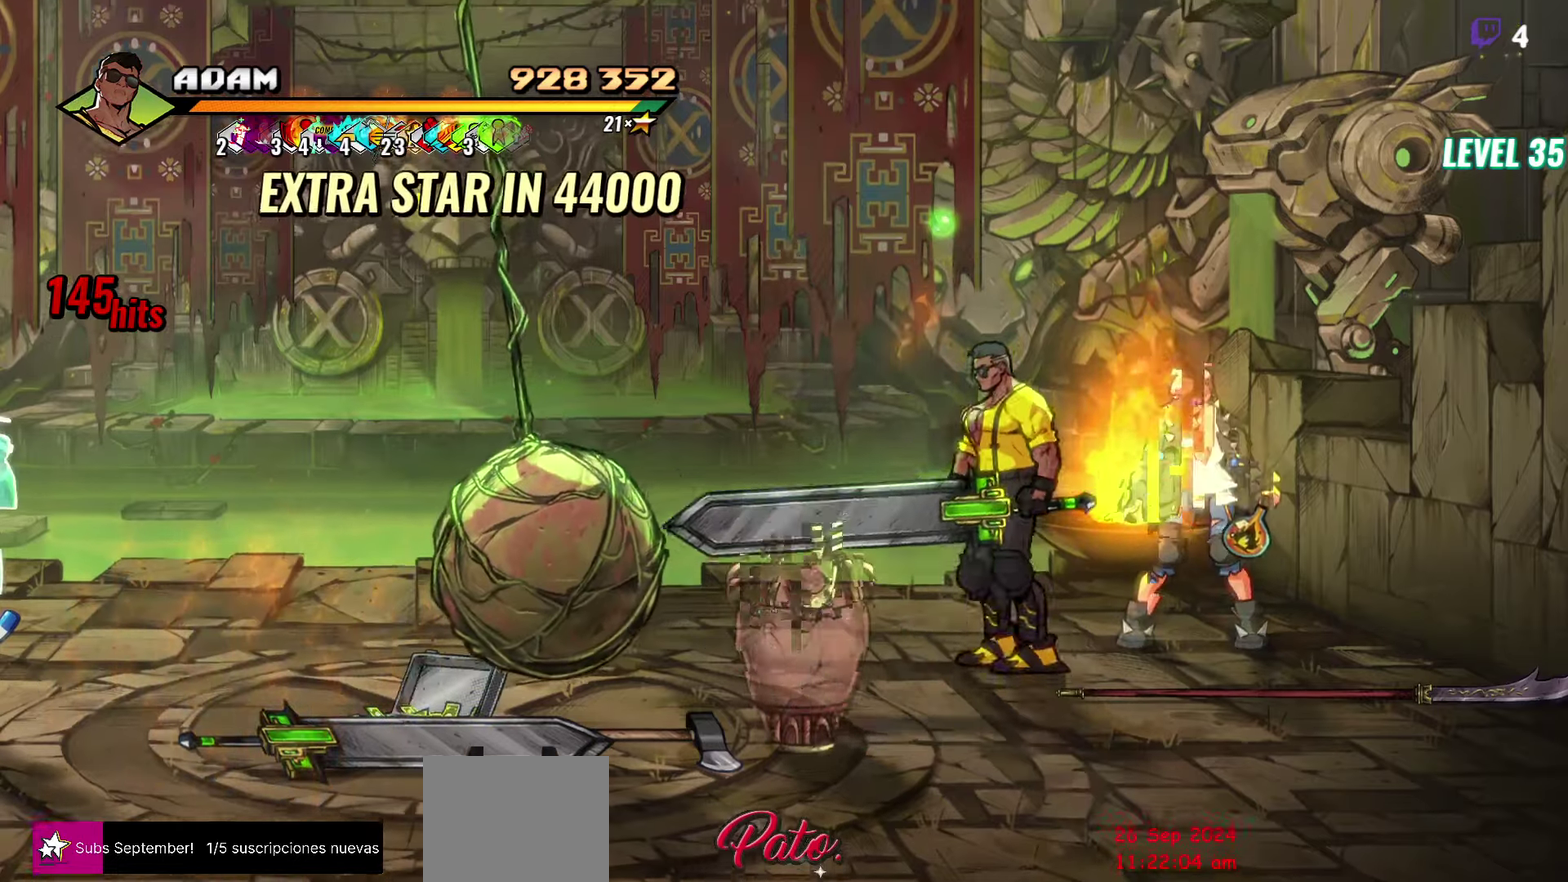
Gameplay with a controller (Xbox layout); each line is a JSON object with the inputs held at the frame after it. "events" lists button and stick changes between this image and that frame as [ms after this image, input, new state], when the widget could be followed in between. Not read: A L3 R3 left_stick right_stick.
{"buttons": [], "events": [[117, "DPAD_LEFT", "up"], [134, "DPAD_UP", "up"], [150, "Y", "down"], [167, "DPAD_RIGHT", "down"], [234, "Y", "up"], [300, "Y", "down"], [384, "DPAD_RIGHT", "up"], [400, "Y", "up"]]}
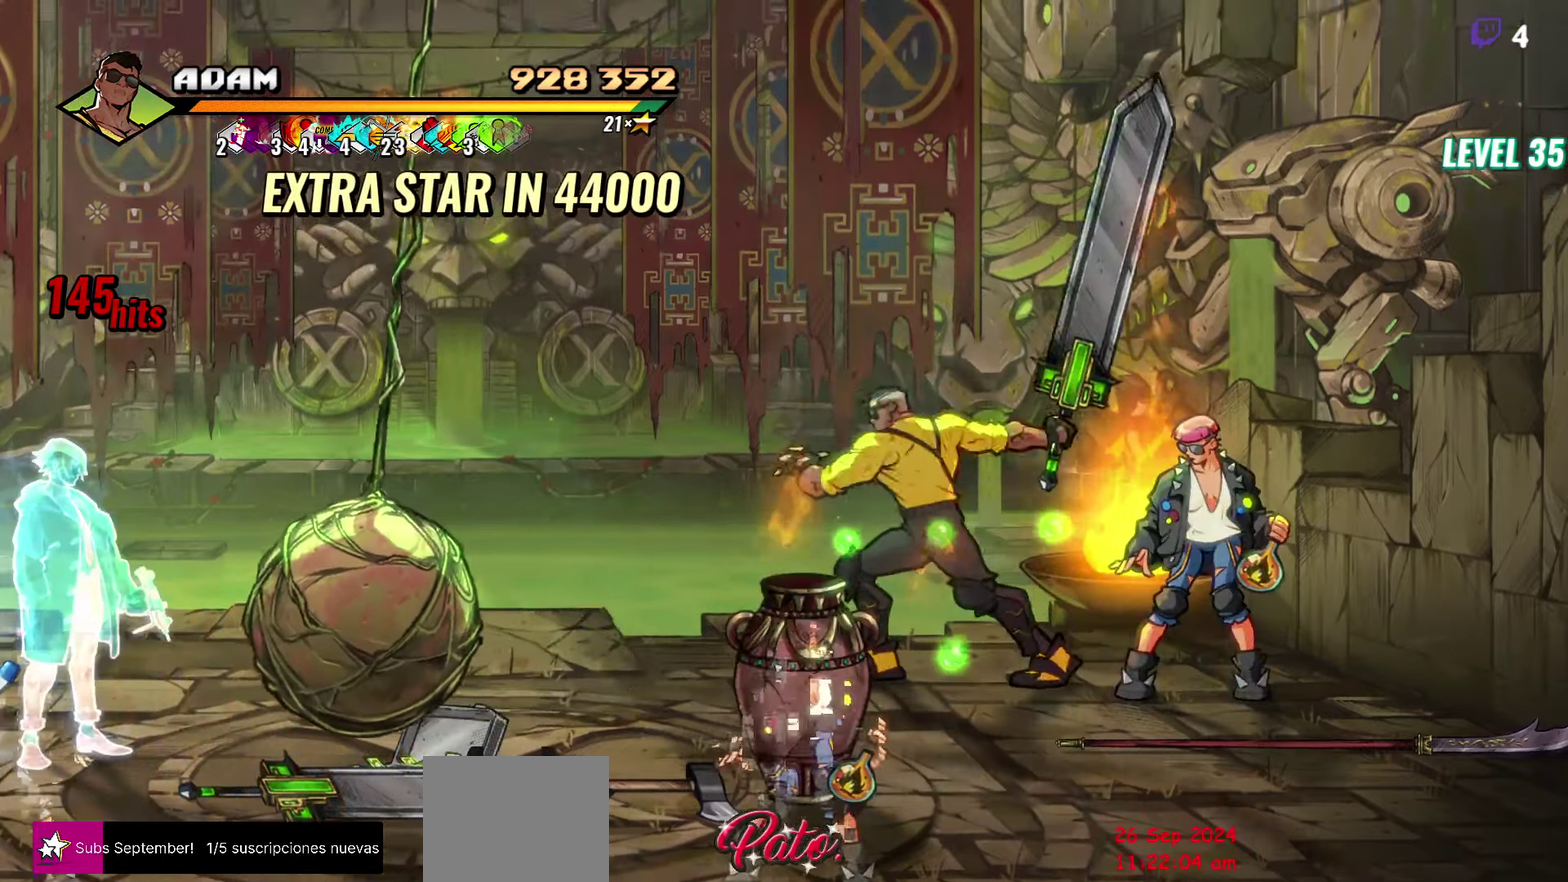
{"buttons": [], "events": [[150, "DPAD_RIGHT", "down"], [234, "Y", "down"], [300, "Y", "up"], [350, "Y", "down"], [434, "DPAD_RIGHT", "up"], [450, "Y", "up"]]}
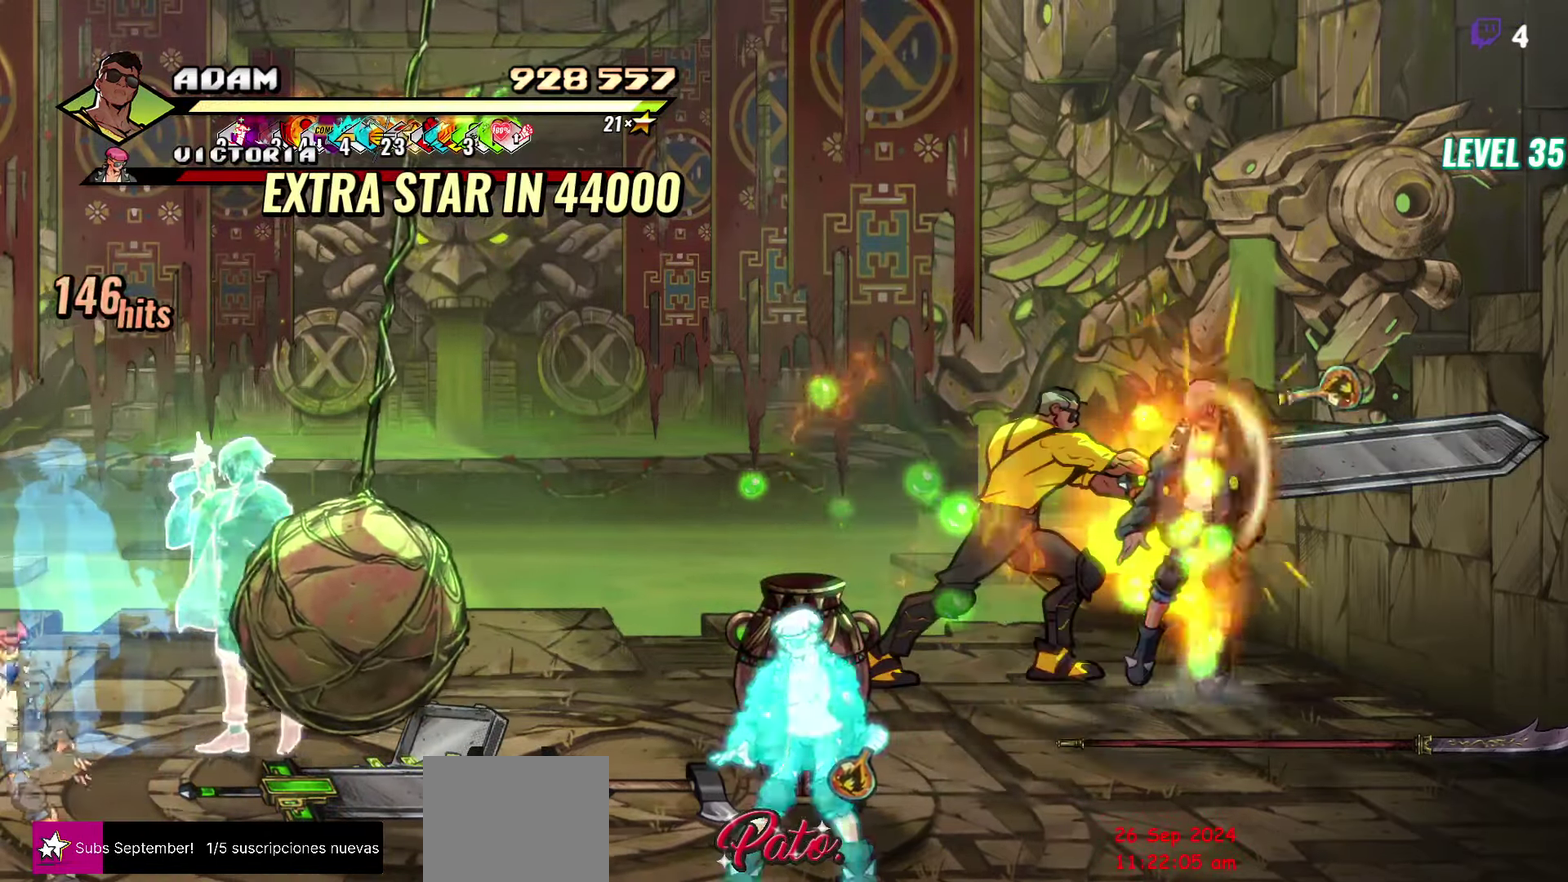
{"buttons": ["DPAD_DOWN", "DPAD_RIGHT"], "events": [[250, "DPAD_RIGHT", "down"], [300, "DPAD_DOWN", "down"]]}
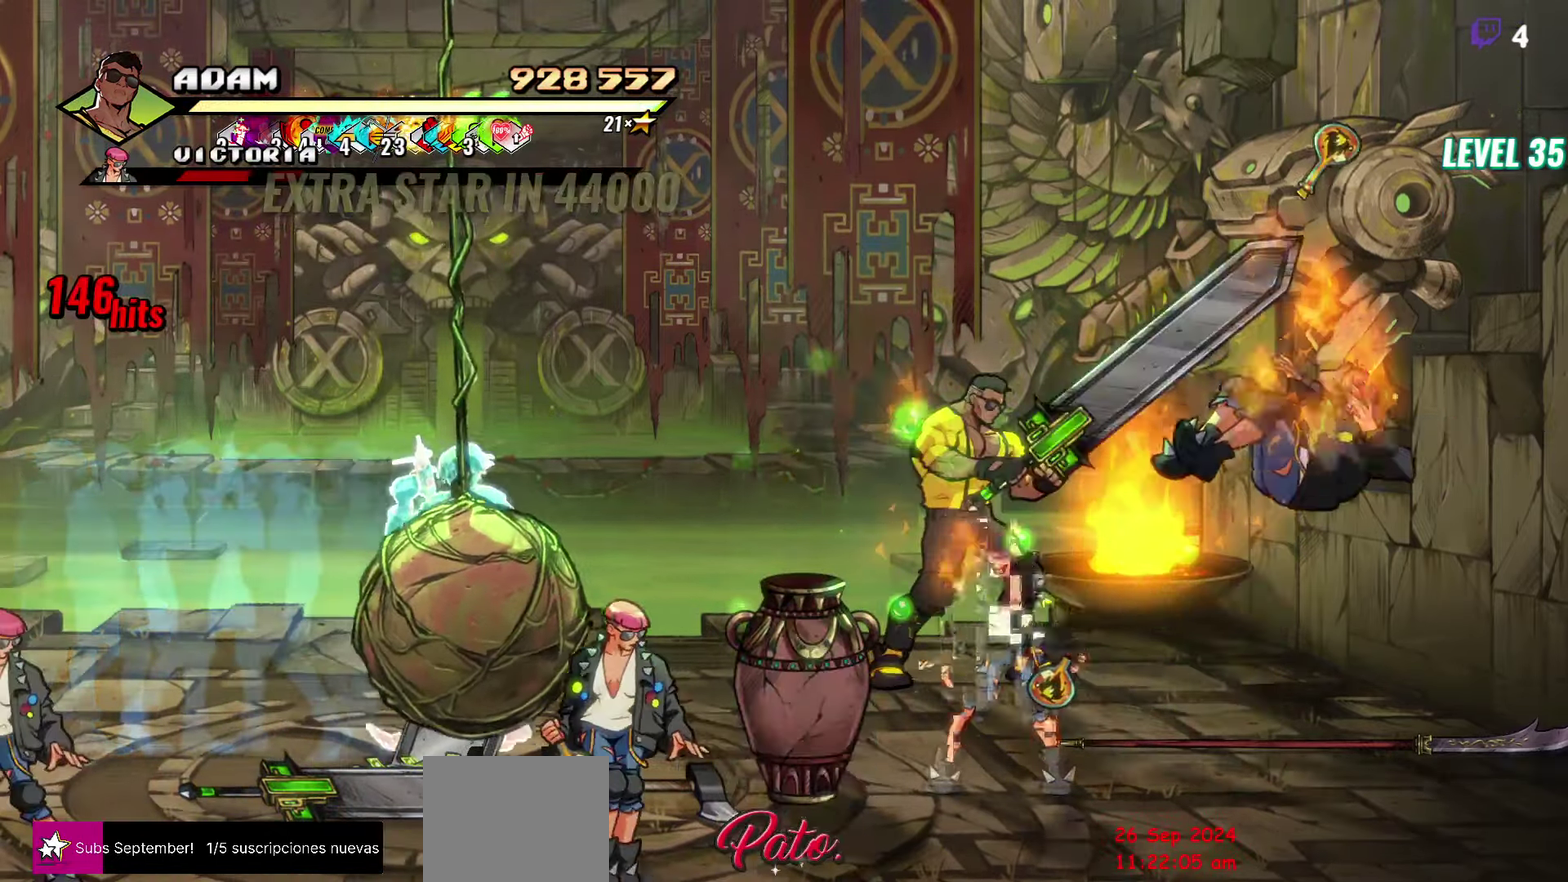
{"buttons": ["DPAD_DOWN", "DPAD_RIGHT"], "events": []}
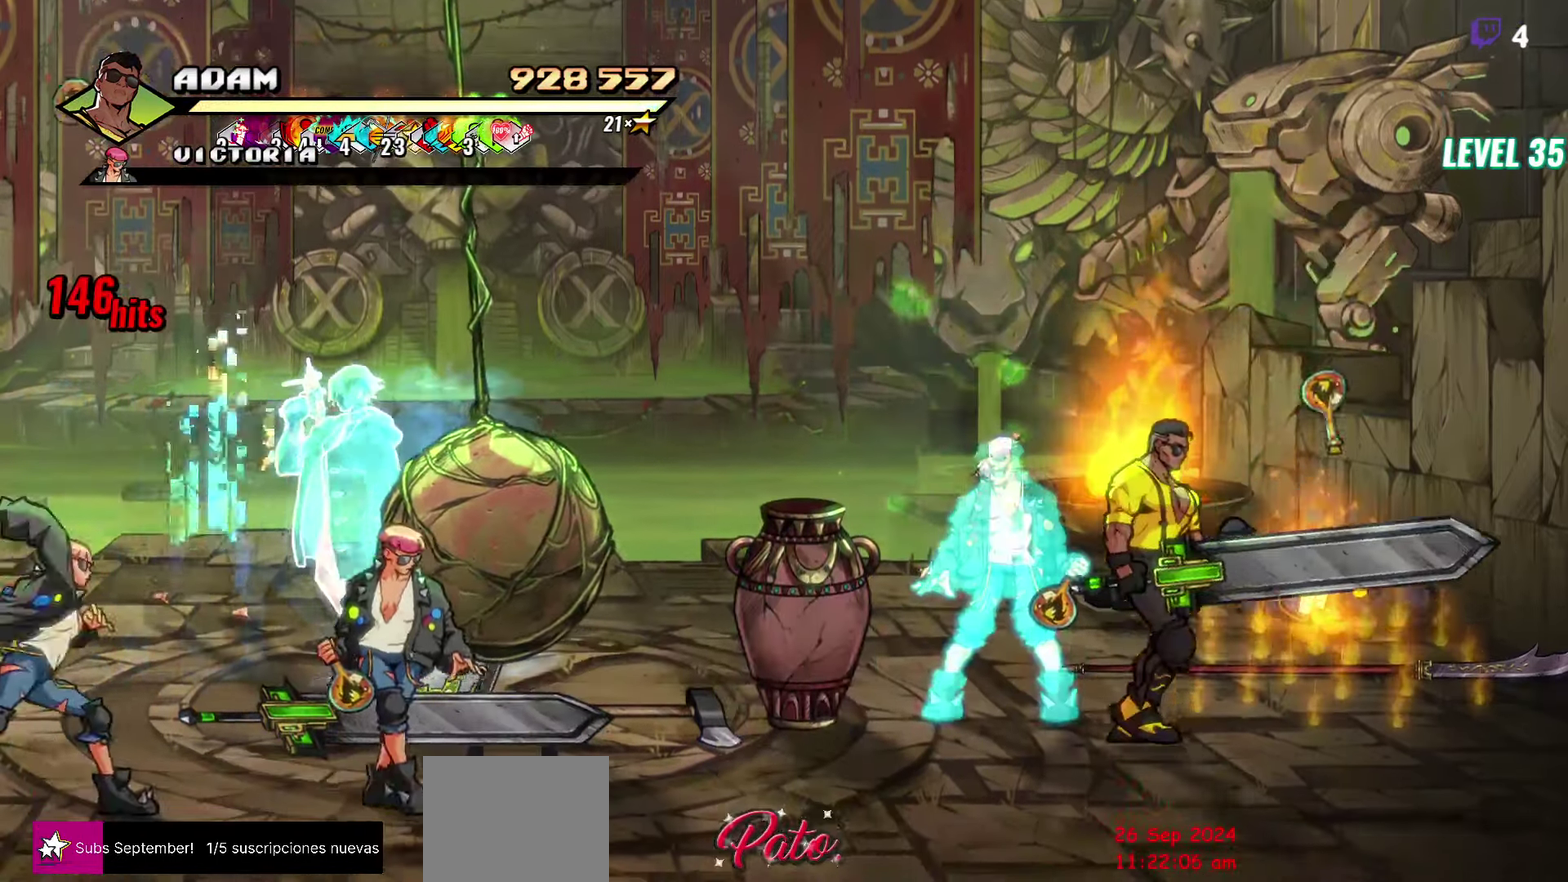
{"buttons": [], "events": [[17, "DPAD_DOWN", "up"], [484, "DPAD_RIGHT", "up"]]}
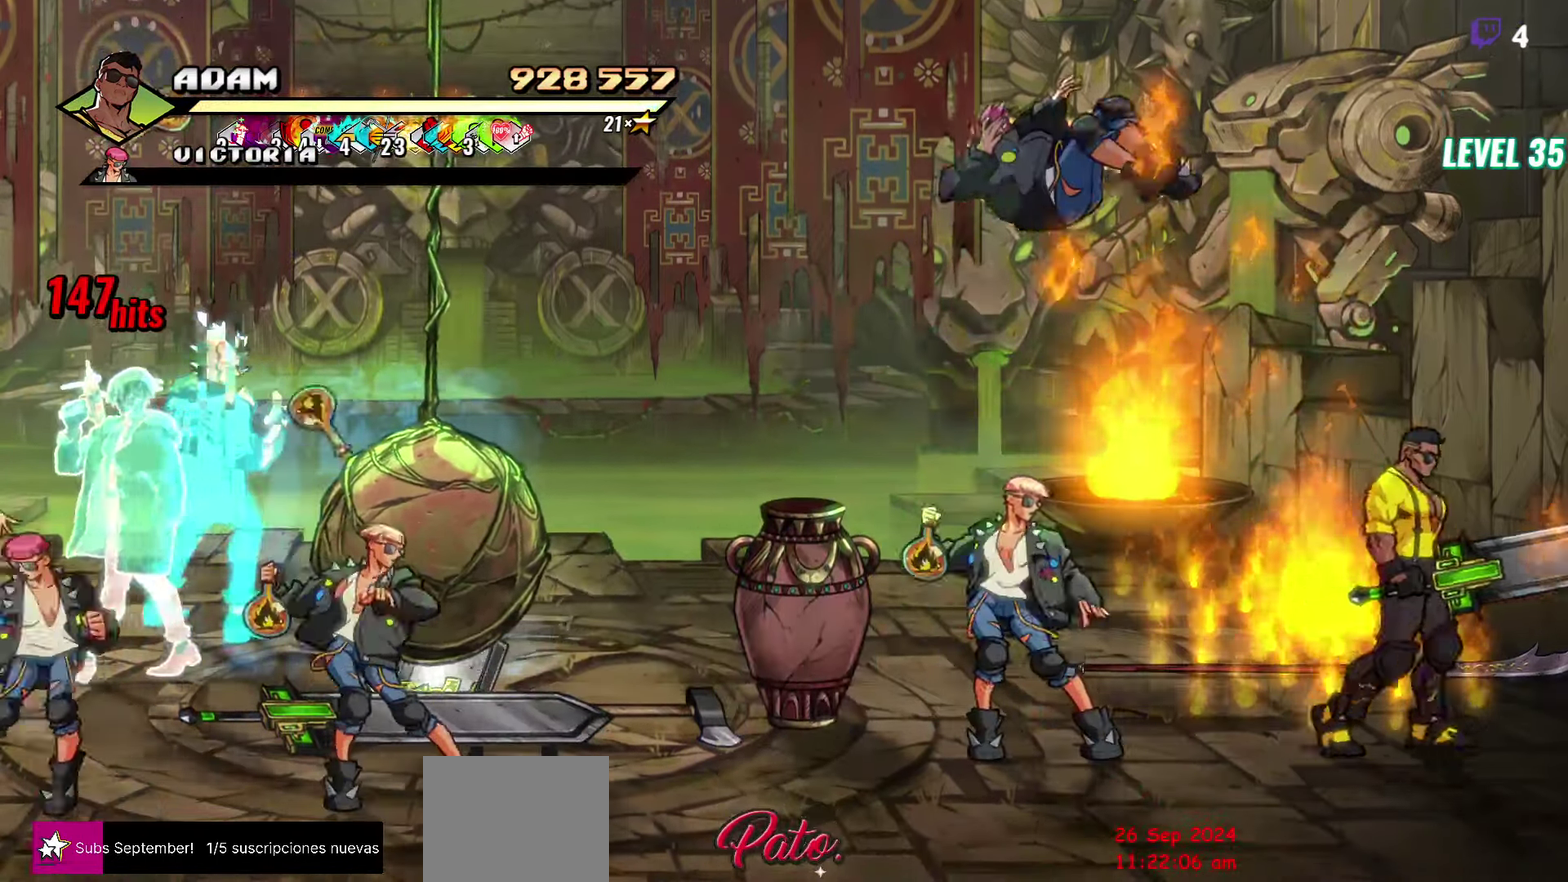
{"buttons": [], "events": [[17, "DPAD_LEFT", "down"], [17, "Y", "down"], [100, "Y", "up"], [150, "DPAD_LEFT", "up"], [167, "Y", "down"], [267, "Y", "up"]]}
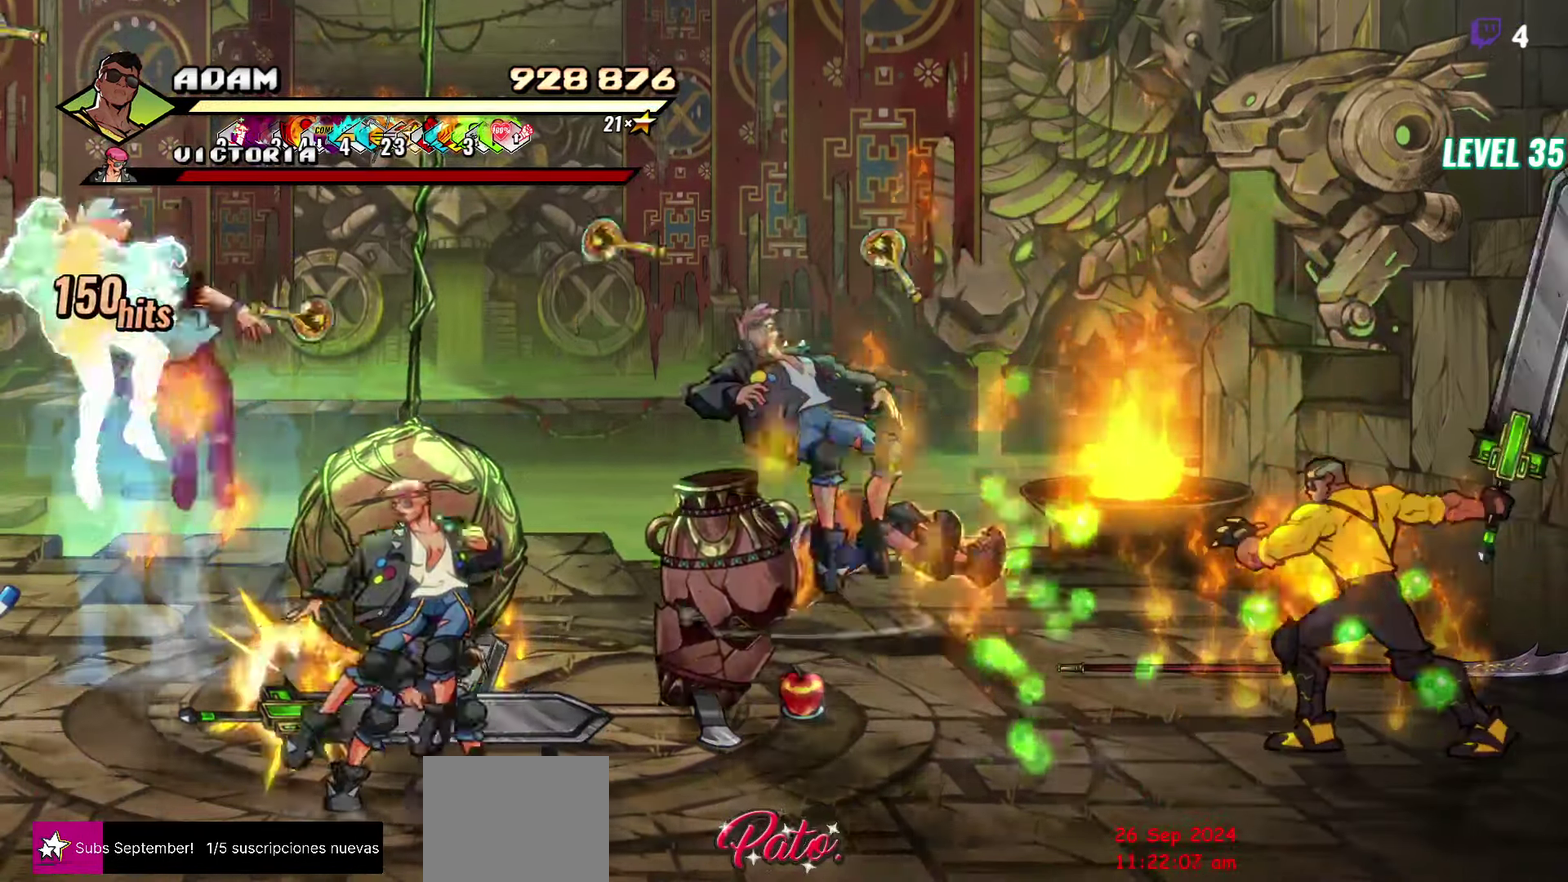
{"buttons": ["B", "DPAD_DOWN", "DPAD_LEFT"], "events": [[167, "DPAD_DOWN", "down"], [167, "DPAD_RIGHT", "down"], [384, "DPAD_RIGHT", "up"], [434, "DPAD_LEFT", "down"], [450, "B", "down"]]}
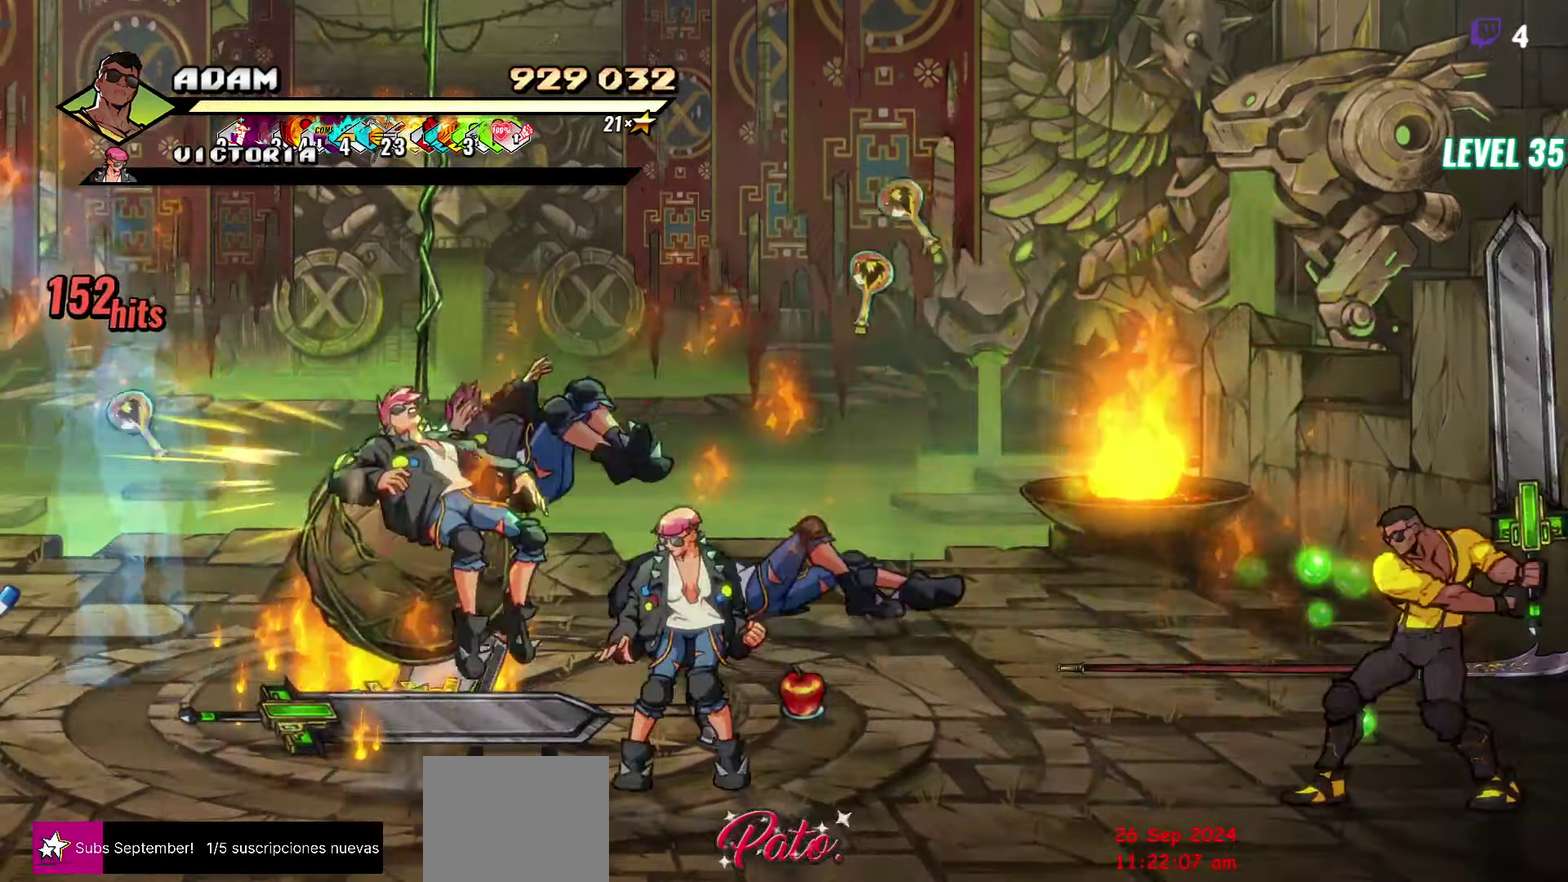
{"buttons": ["DPAD_UP", "DPAD_RIGHT"], "events": [[34, "DPAD_DOWN", "up"], [50, "B", "up"], [50, "DPAD_LEFT", "up"], [217, "DPAD_UP", "down"], [450, "DPAD_RIGHT", "down"]]}
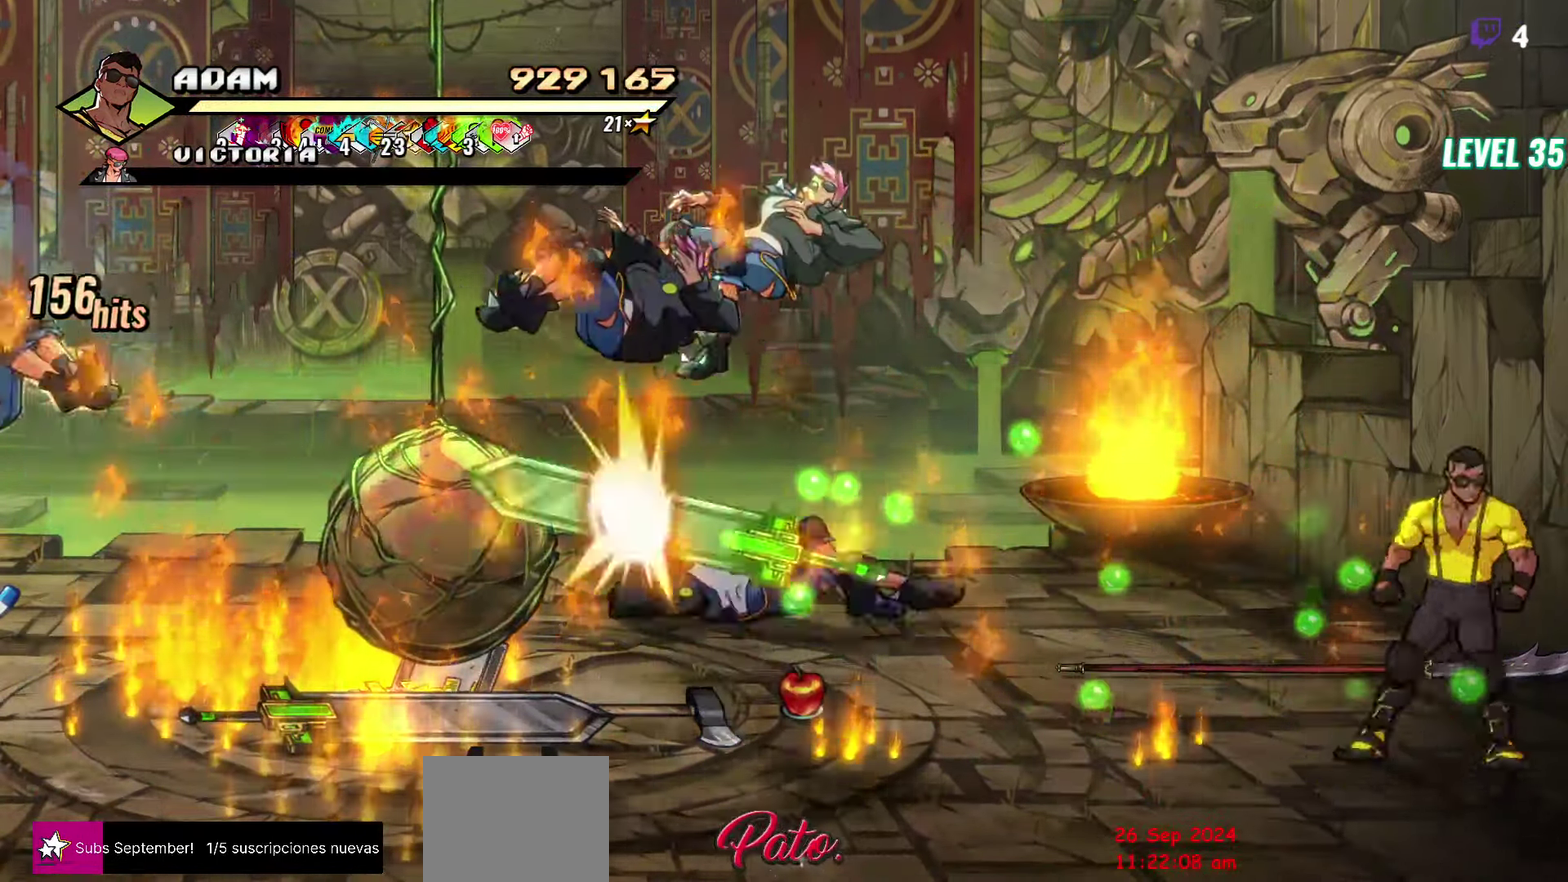
{"buttons": ["DPAD_LEFT"], "events": [[267, "DPAD_RIGHT", "up"], [317, "B", "down"], [334, "DPAD_UP", "up"], [417, "B", "up"], [434, "DPAD_LEFT", "down"]]}
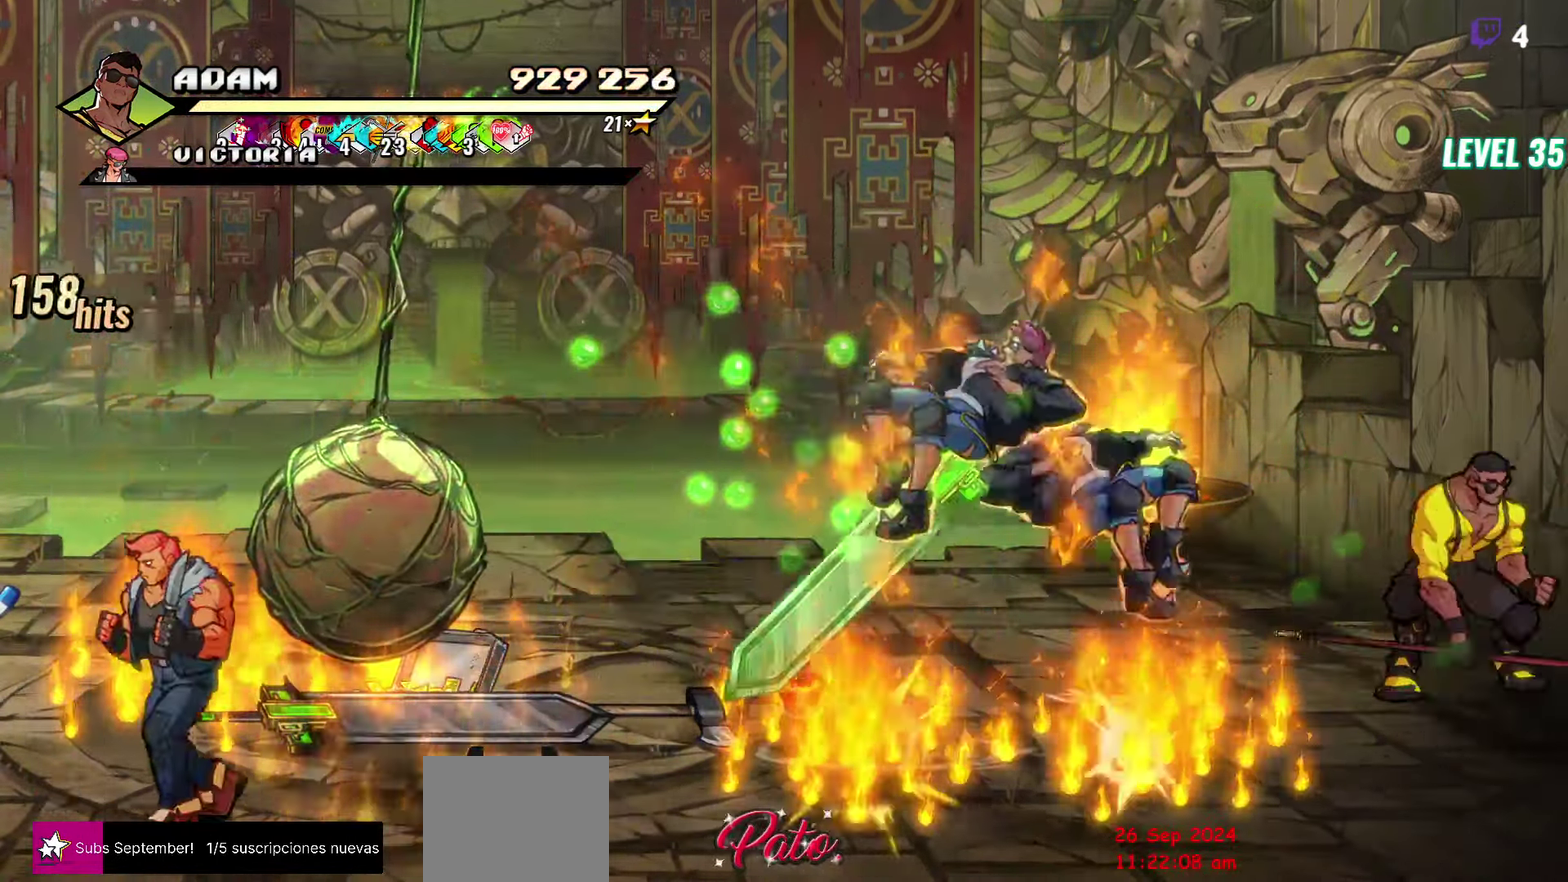
{"buttons": ["Y", "DPAD_LEFT"], "events": [[17, "DPAD_LEFT", "up"], [383, "DPAD_LEFT", "down"], [466, "Y", "down"]]}
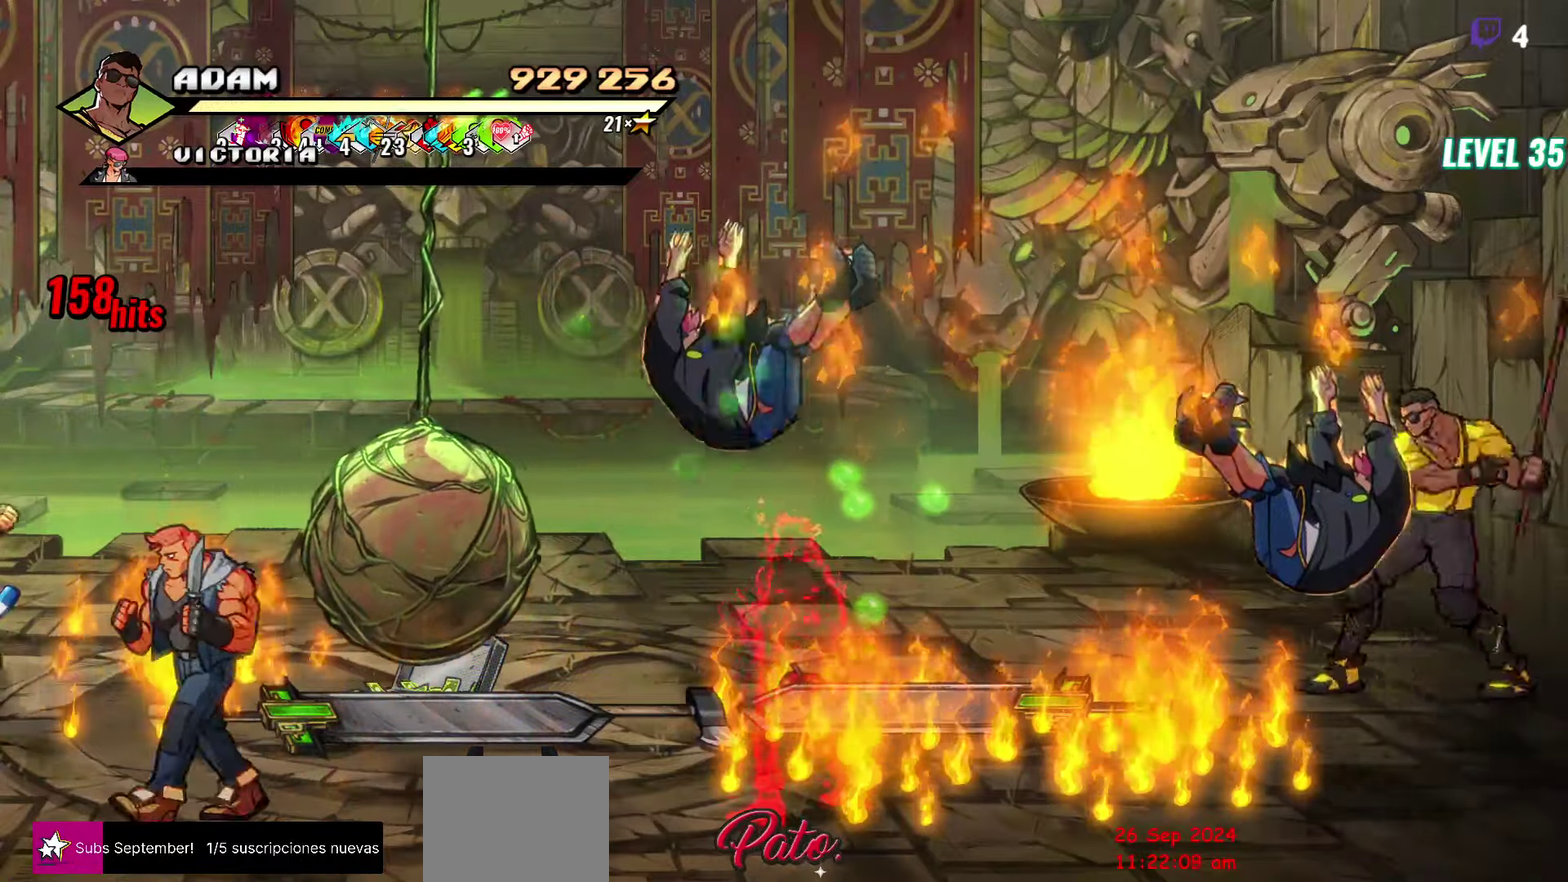
{"buttons": ["DPAD_DOWN", "DPAD_LEFT"], "events": [[16, "DPAD_LEFT", "up"], [50, "Y", "up"], [150, "Y", "down"], [216, "Y", "up"], [483, "DPAD_DOWN", "down"], [500, "DPAD_LEFT", "down"]]}
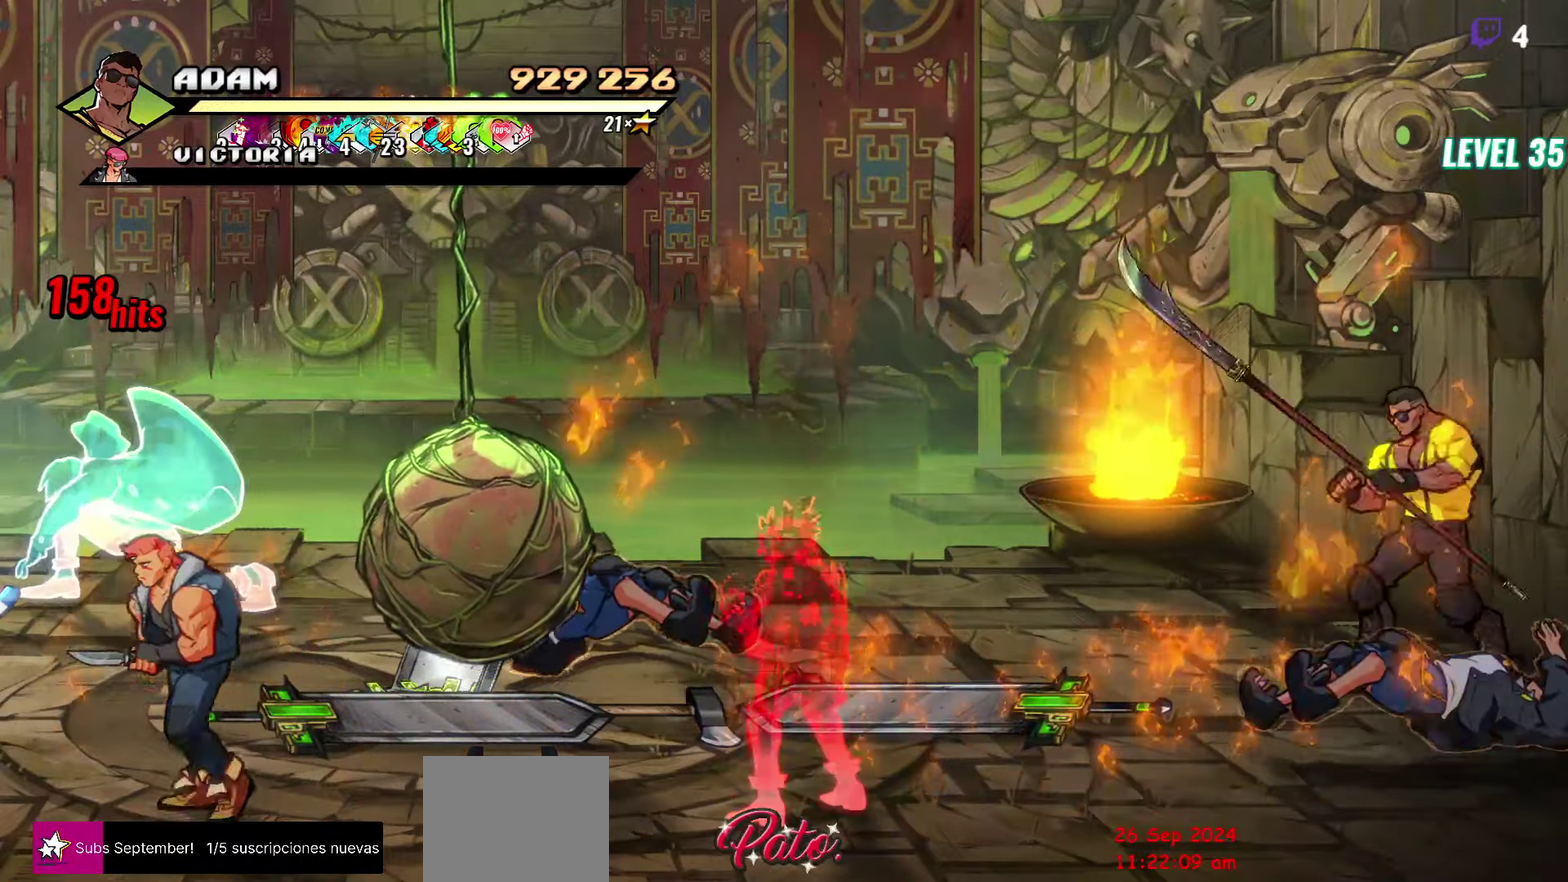
{"buttons": ["DPAD_LEFT"], "events": [[366, "Y", "down"], [450, "Y", "up"], [483, "DPAD_DOWN", "up"]]}
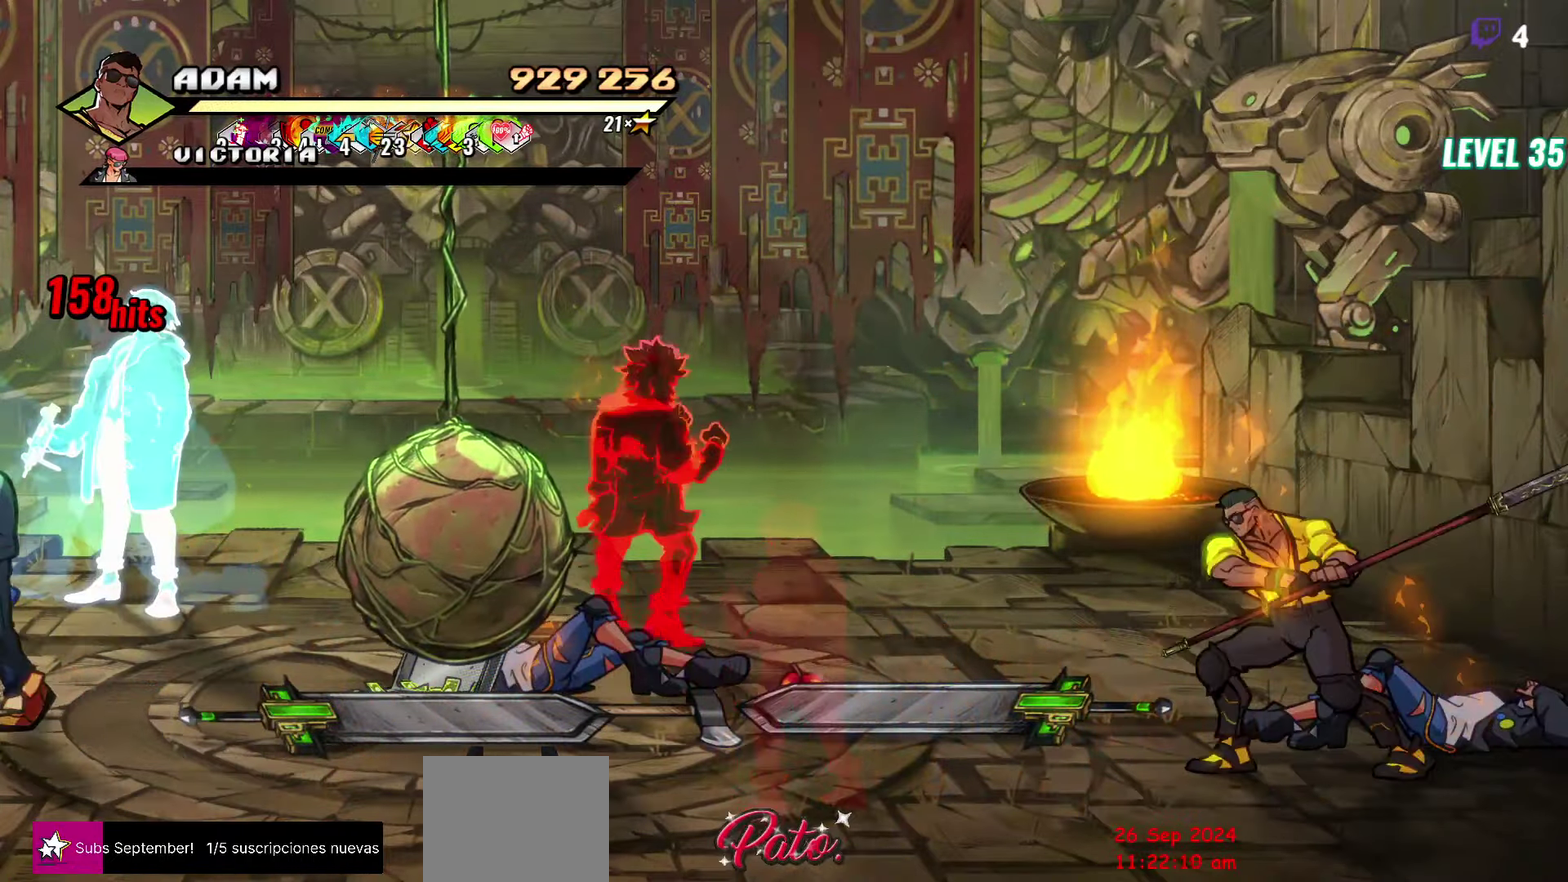
{"buttons": ["DPAD_UP"], "events": [[16, "Y", "down"], [33, "DPAD_LEFT", "up"], [133, "Y", "up"], [350, "DPAD_RIGHT", "down"], [433, "DPAD_UP", "down"], [483, "DPAD_RIGHT", "up"]]}
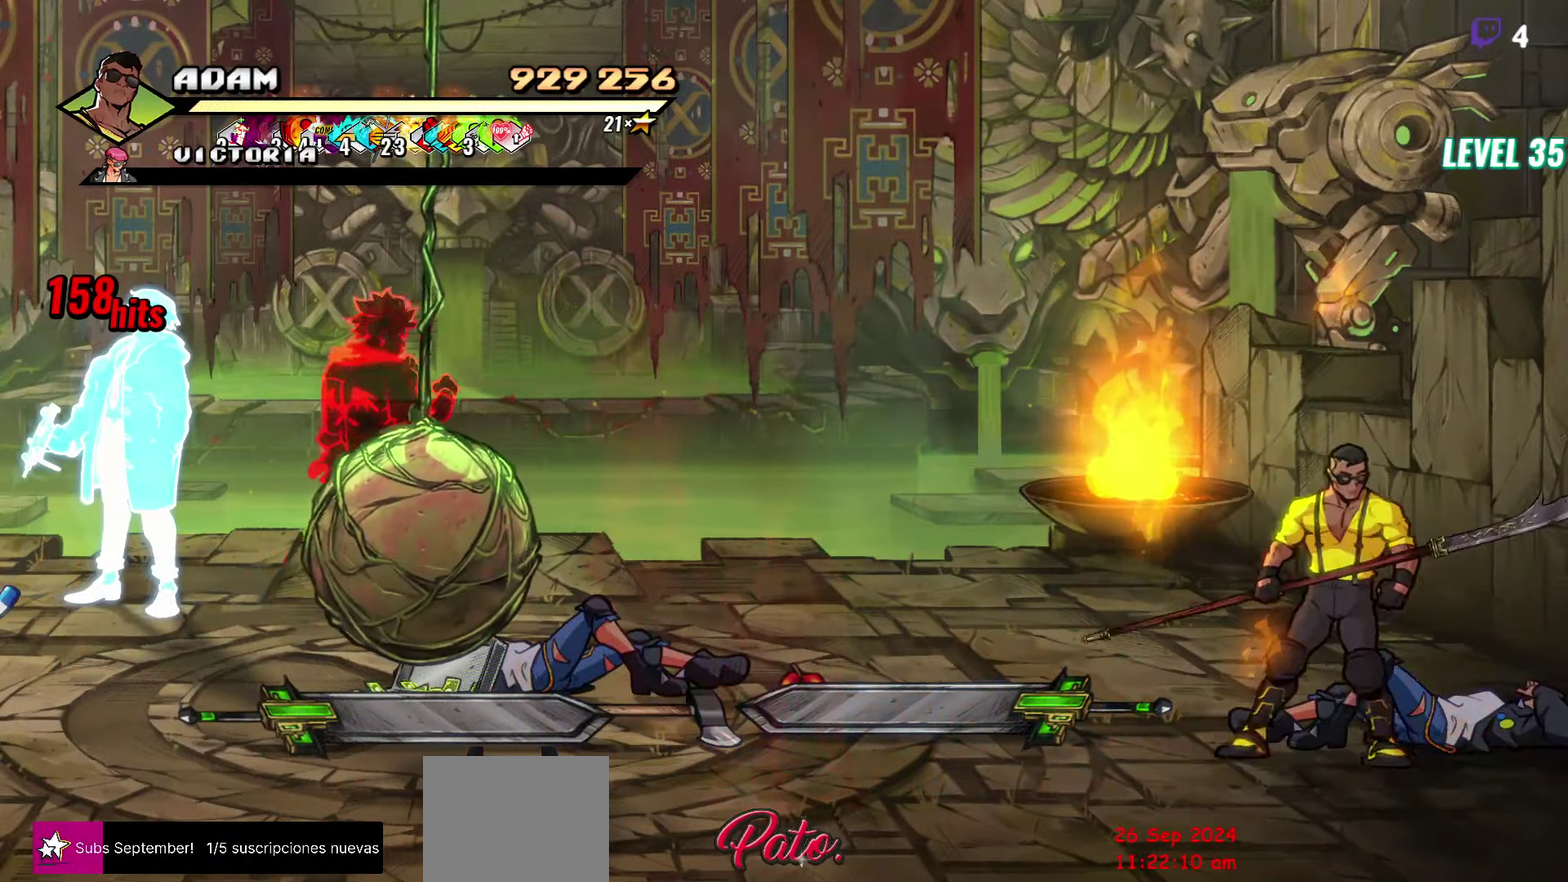
{"buttons": ["DPAD_LEFT"], "events": [[83, "DPAD_LEFT", "down"], [200, "DPAD_UP", "up"], [216, "B", "down"], [316, "B", "up"]]}
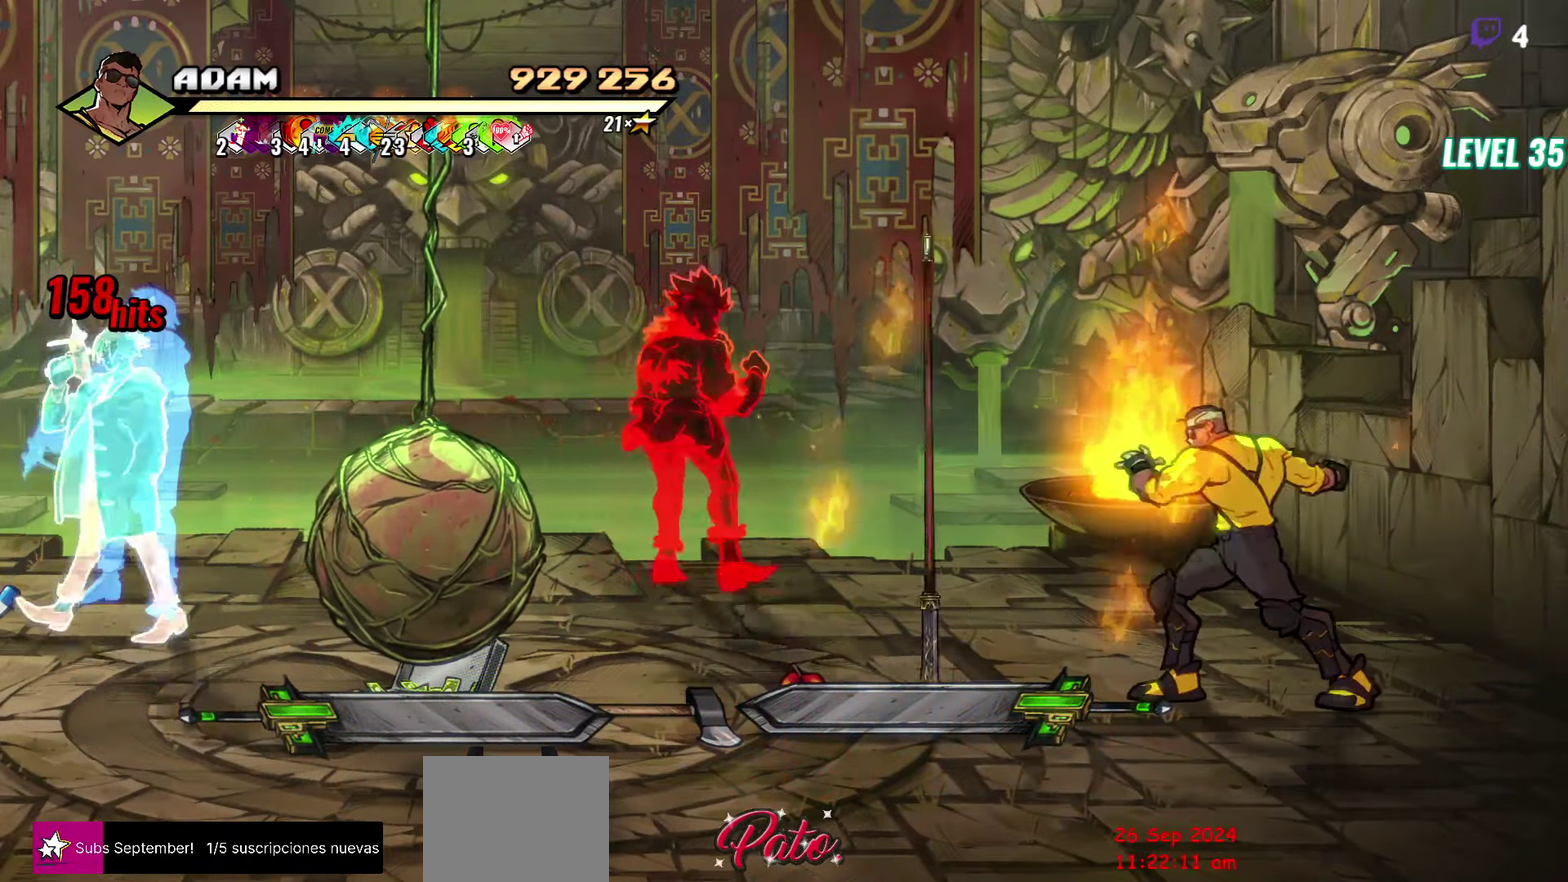
{"buttons": [], "events": [[33, "DPAD_LEFT", "up"], [166, "DPAD_RIGHT", "down"], [366, "DPAD_RIGHT", "up"]]}
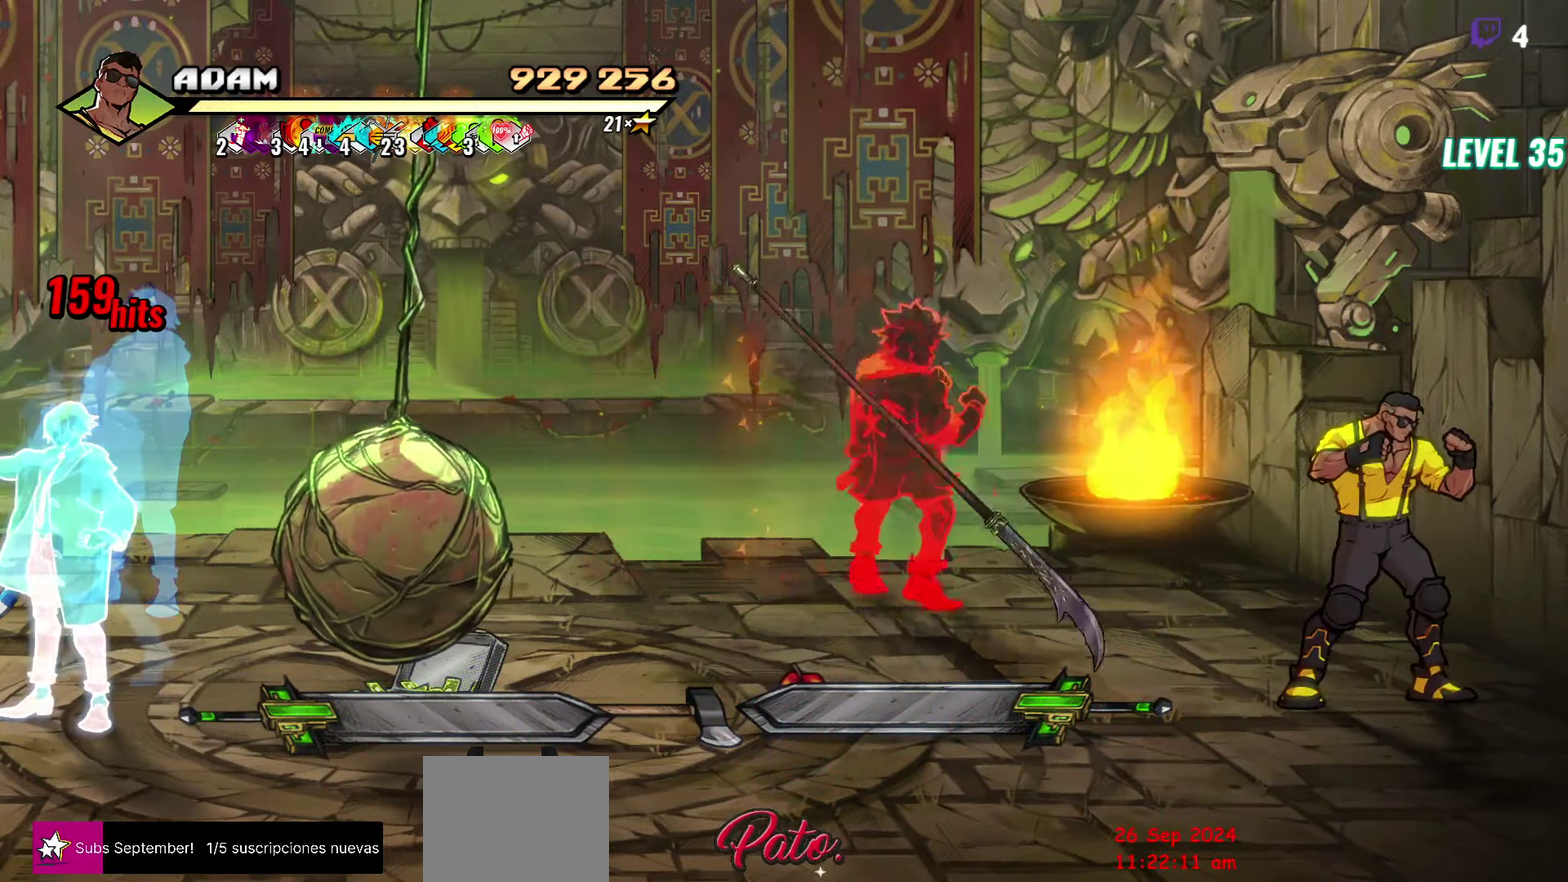
{"buttons": [], "events": [[116, "R1", "down"], [200, "L1", "down"], [200, "R1", "up"], [300, "L1", "up"]]}
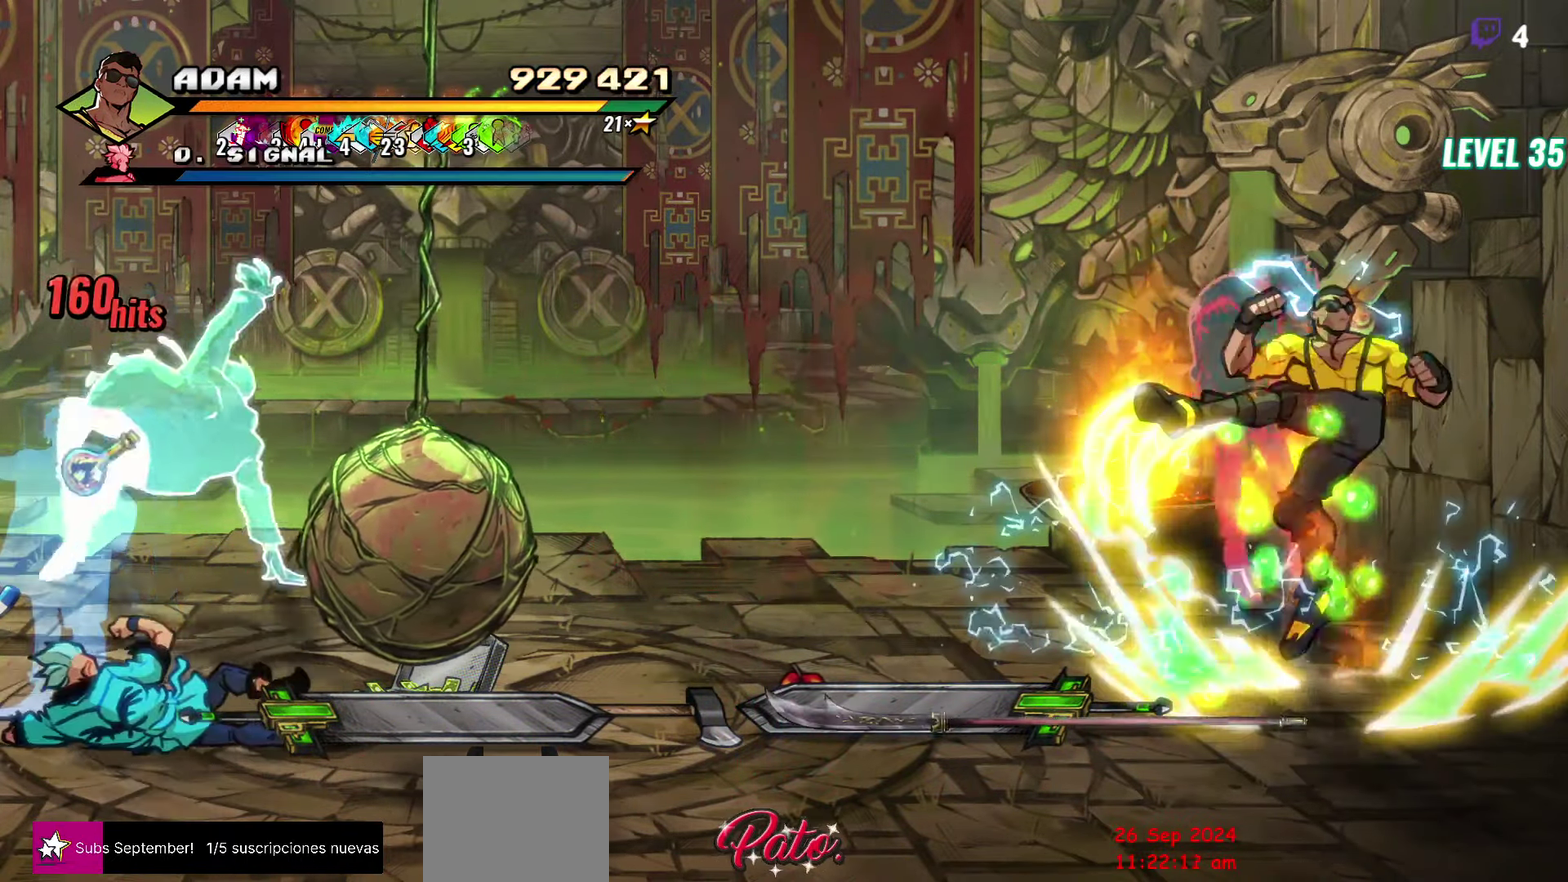
{"buttons": ["DPAD_LEFT"], "events": [[383, "DPAD_LEFT", "down"]]}
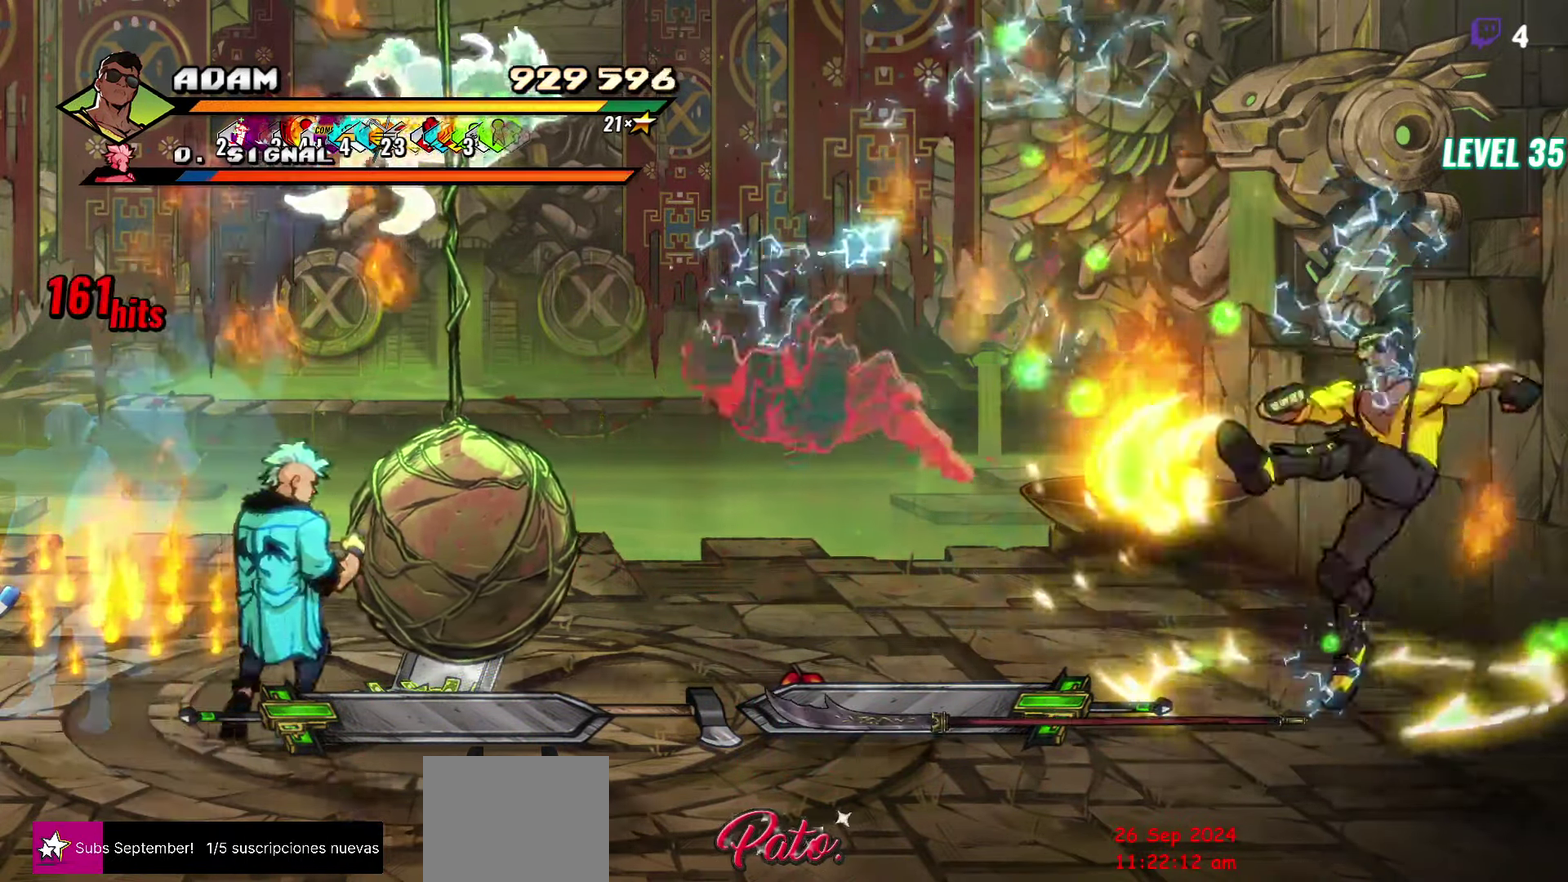
{"buttons": ["B", "DPAD_LEFT"], "events": [[483, "B", "down"]]}
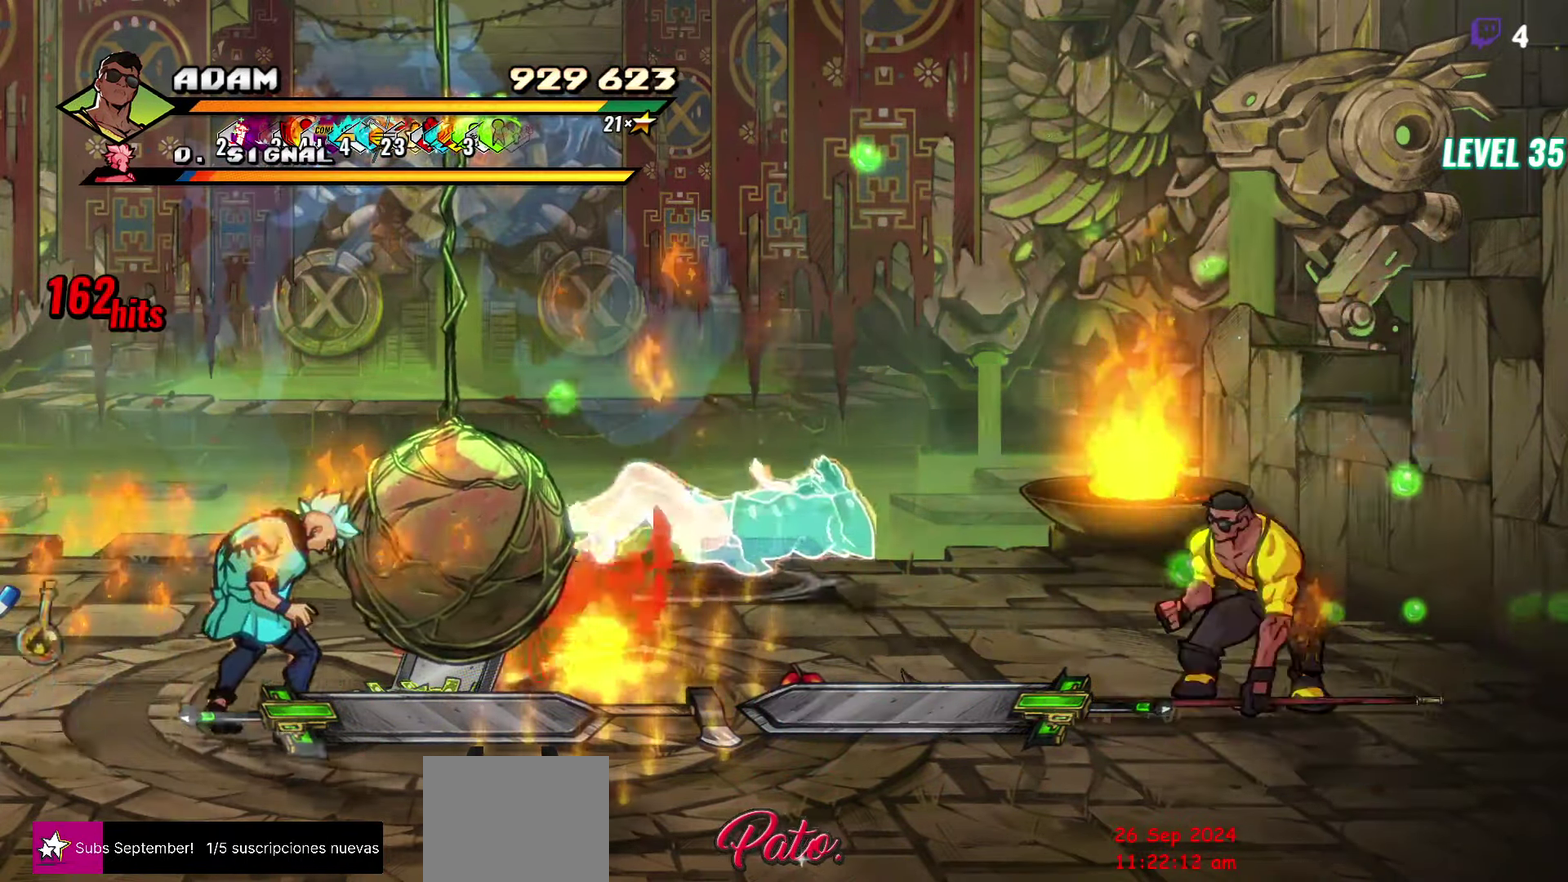
{"buttons": [], "events": [[116, "B", "up"], [200, "DPAD_UP", "down"], [400, "DPAD_UP", "up"], [450, "DPAD_LEFT", "up"]]}
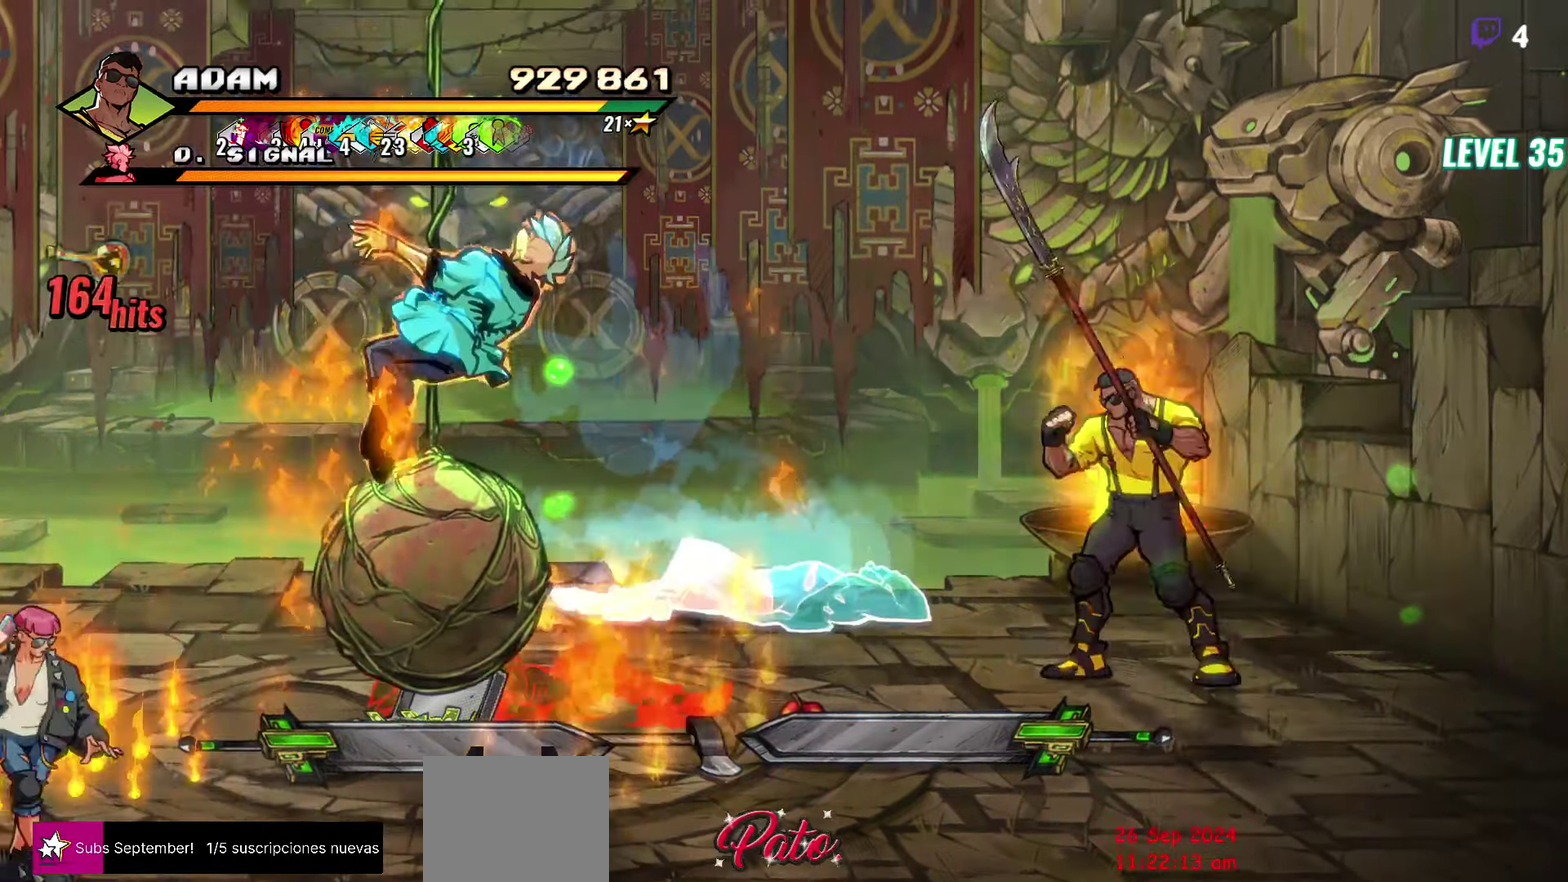
{"buttons": ["Y"], "events": [[150, "DPAD_LEFT", "down"], [167, "DPAD_DOWN", "down"], [300, "DPAD_DOWN", "up"], [417, "Y", "down"], [450, "DPAD_LEFT", "up"]]}
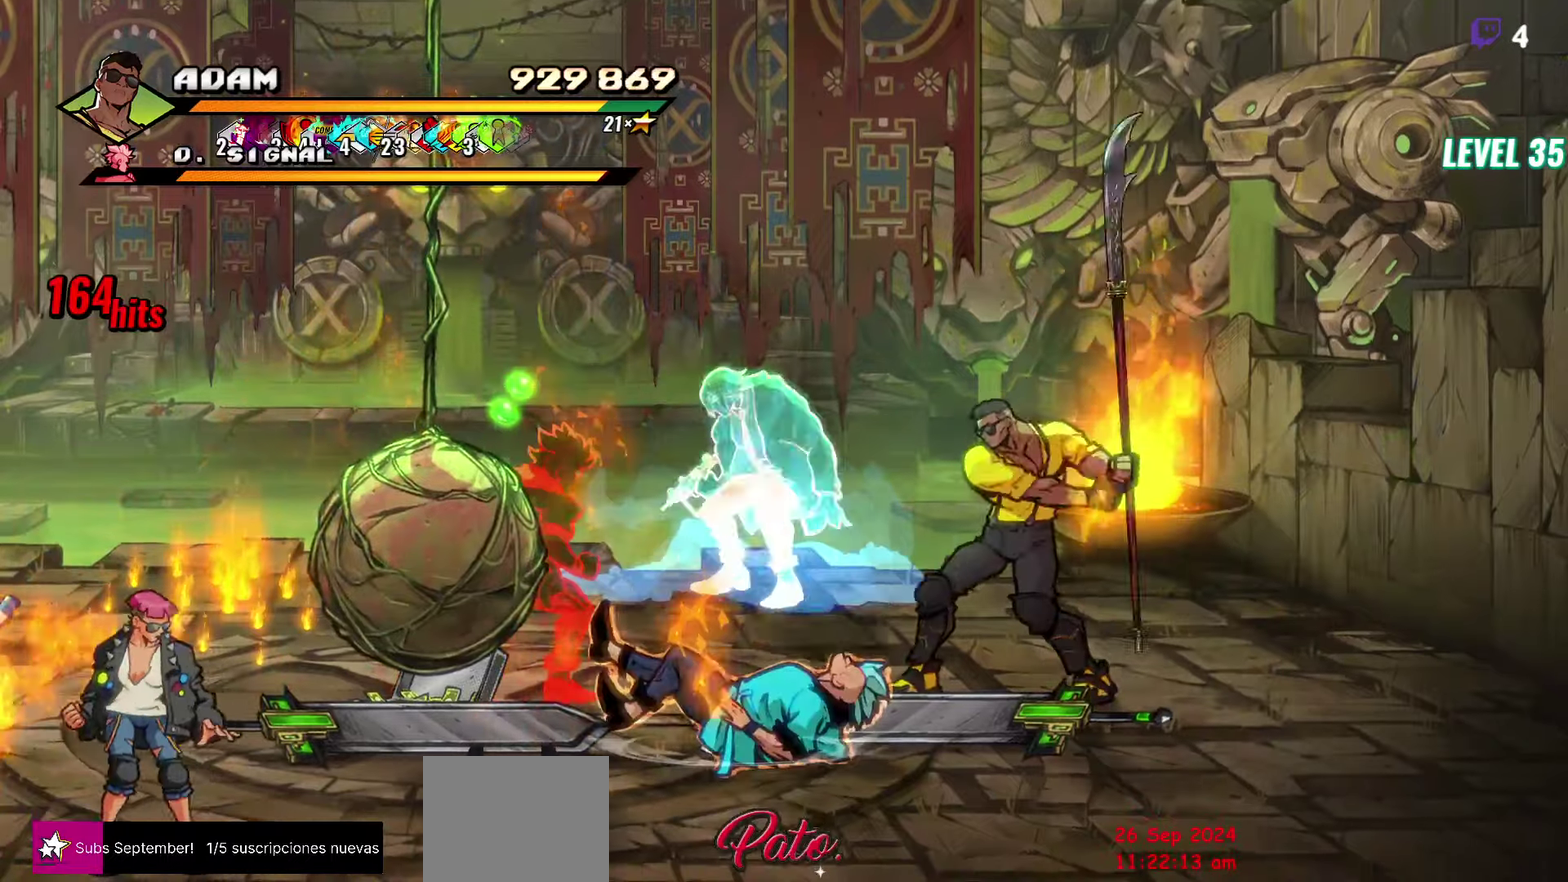
{"buttons": [], "events": [[17, "Y", "up"], [83, "Y", "down"], [167, "Y", "up"]]}
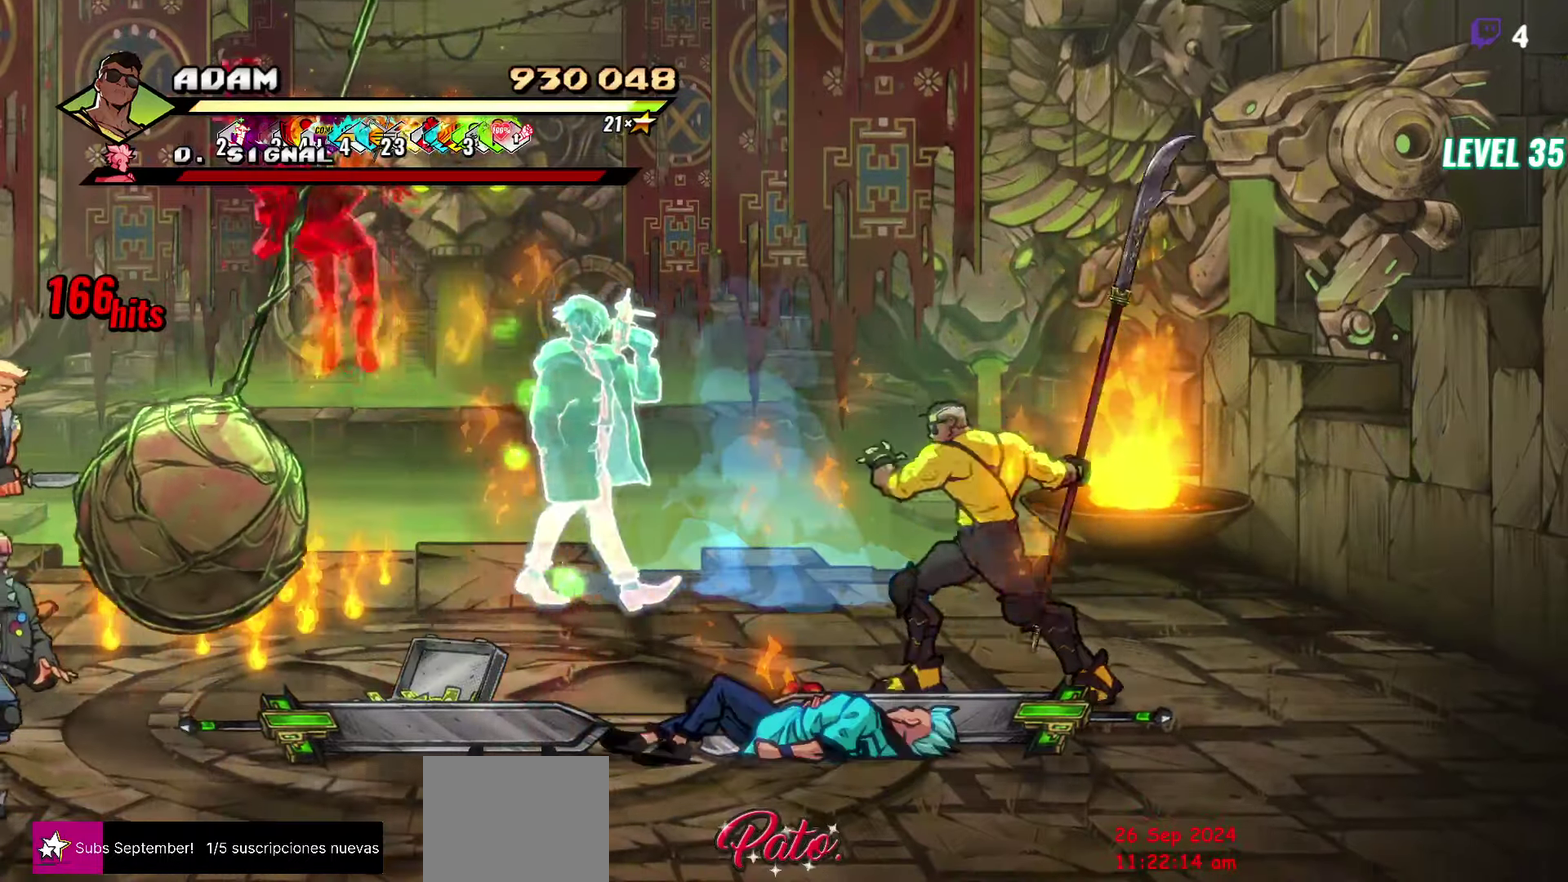
{"buttons": [], "events": [[100, "DPAD_DOWN", "down"], [367, "DPAD_DOWN", "up"]]}
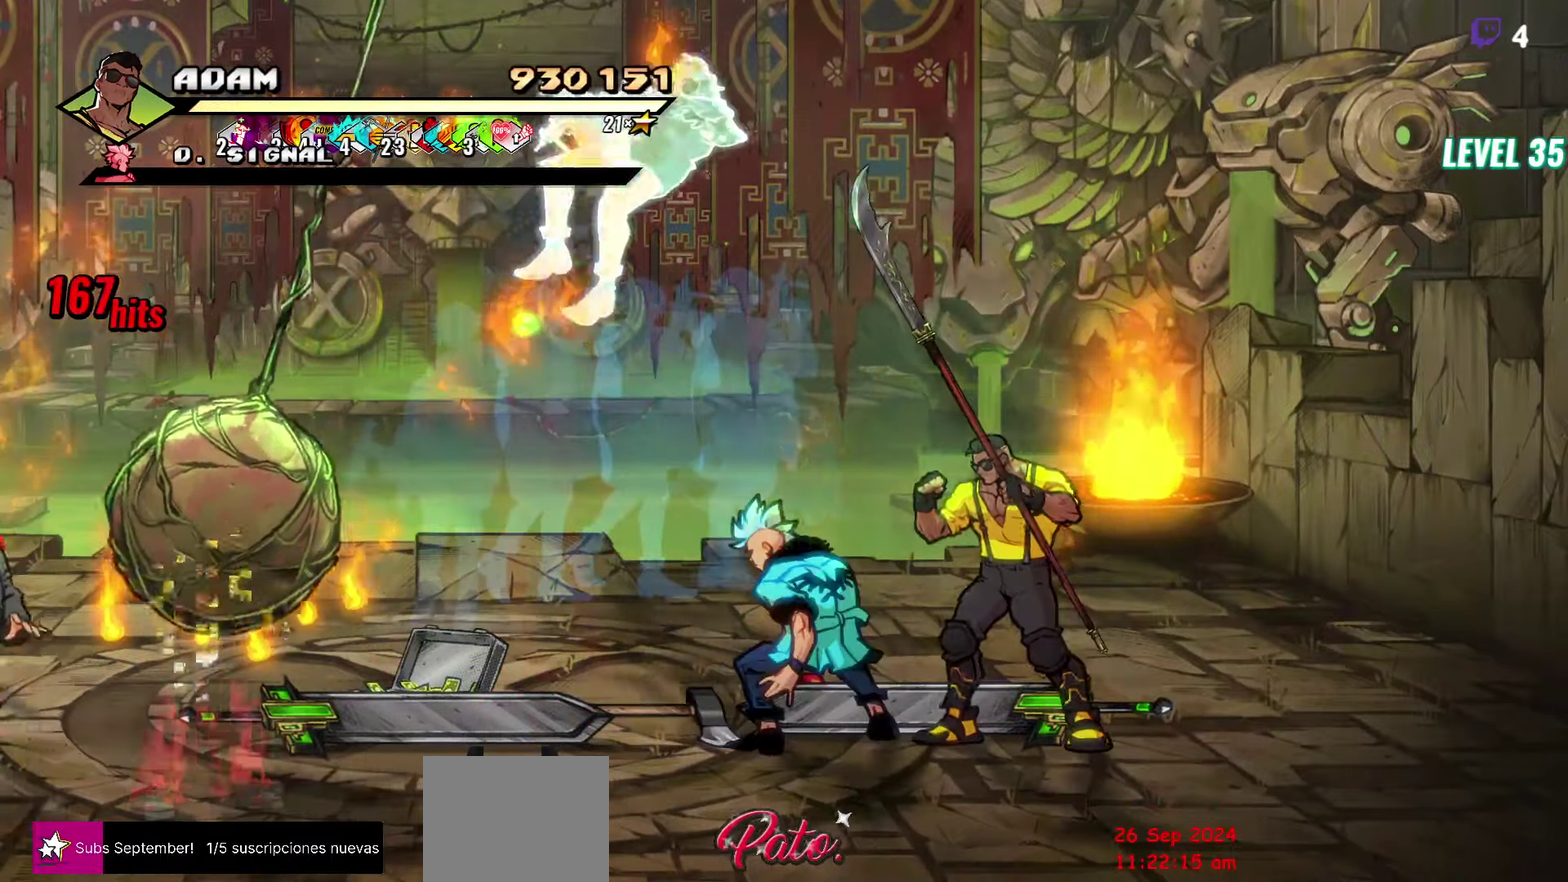
{"buttons": [], "events": [[133, "Y", "down"], [217, "Y", "up"], [267, "Y", "down"], [367, "Y", "up"]]}
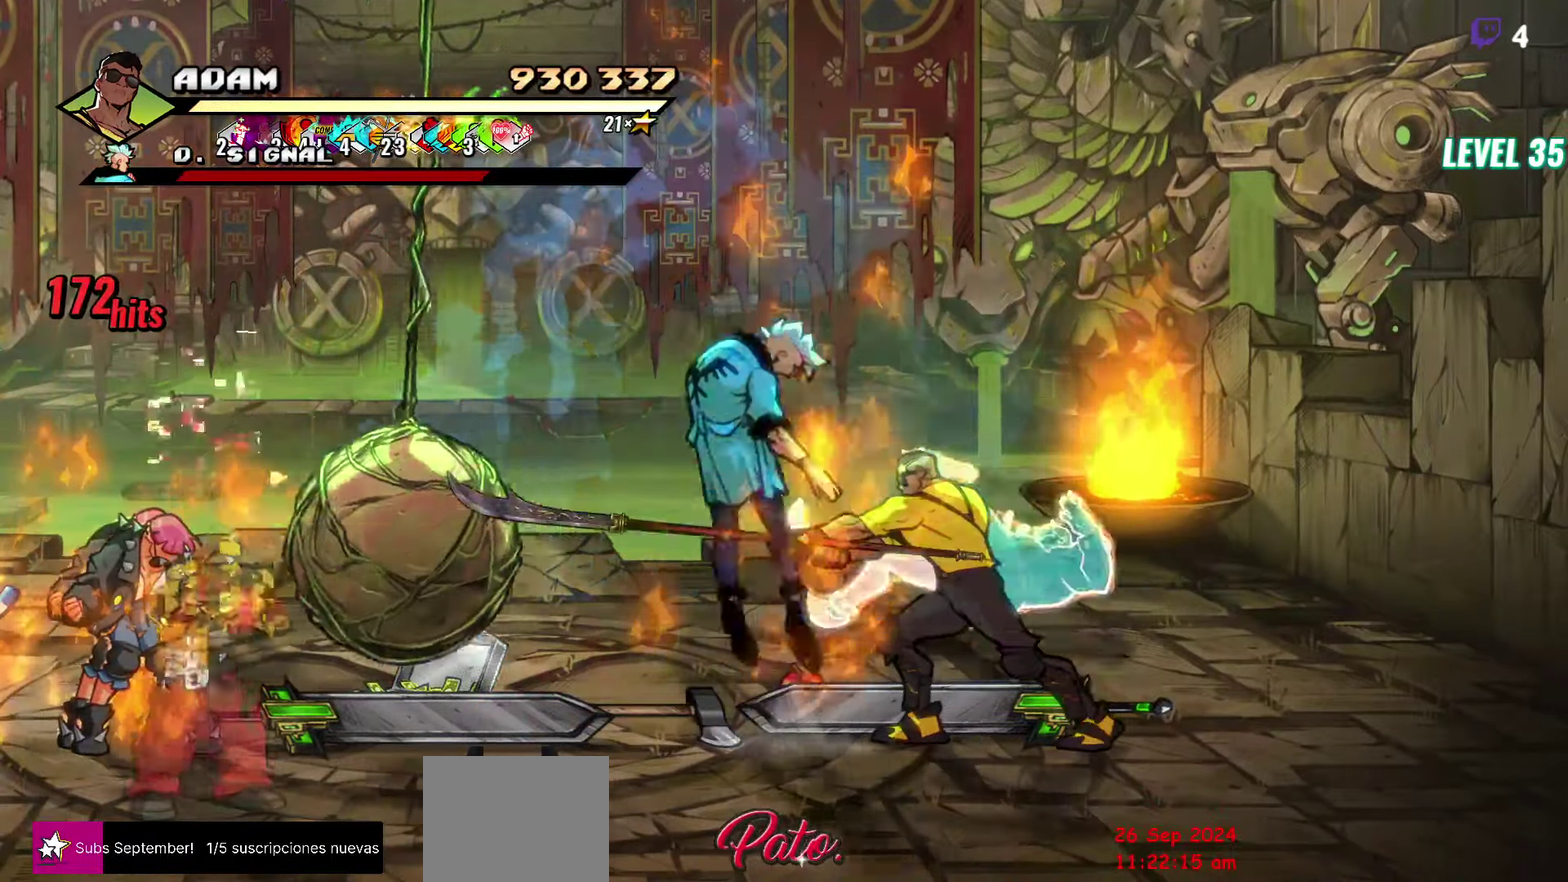
{"buttons": ["DPAD_DOWN", "DPAD_LEFT"], "events": [[267, "DPAD_LEFT", "down"], [283, "DPAD_DOWN", "down"]]}
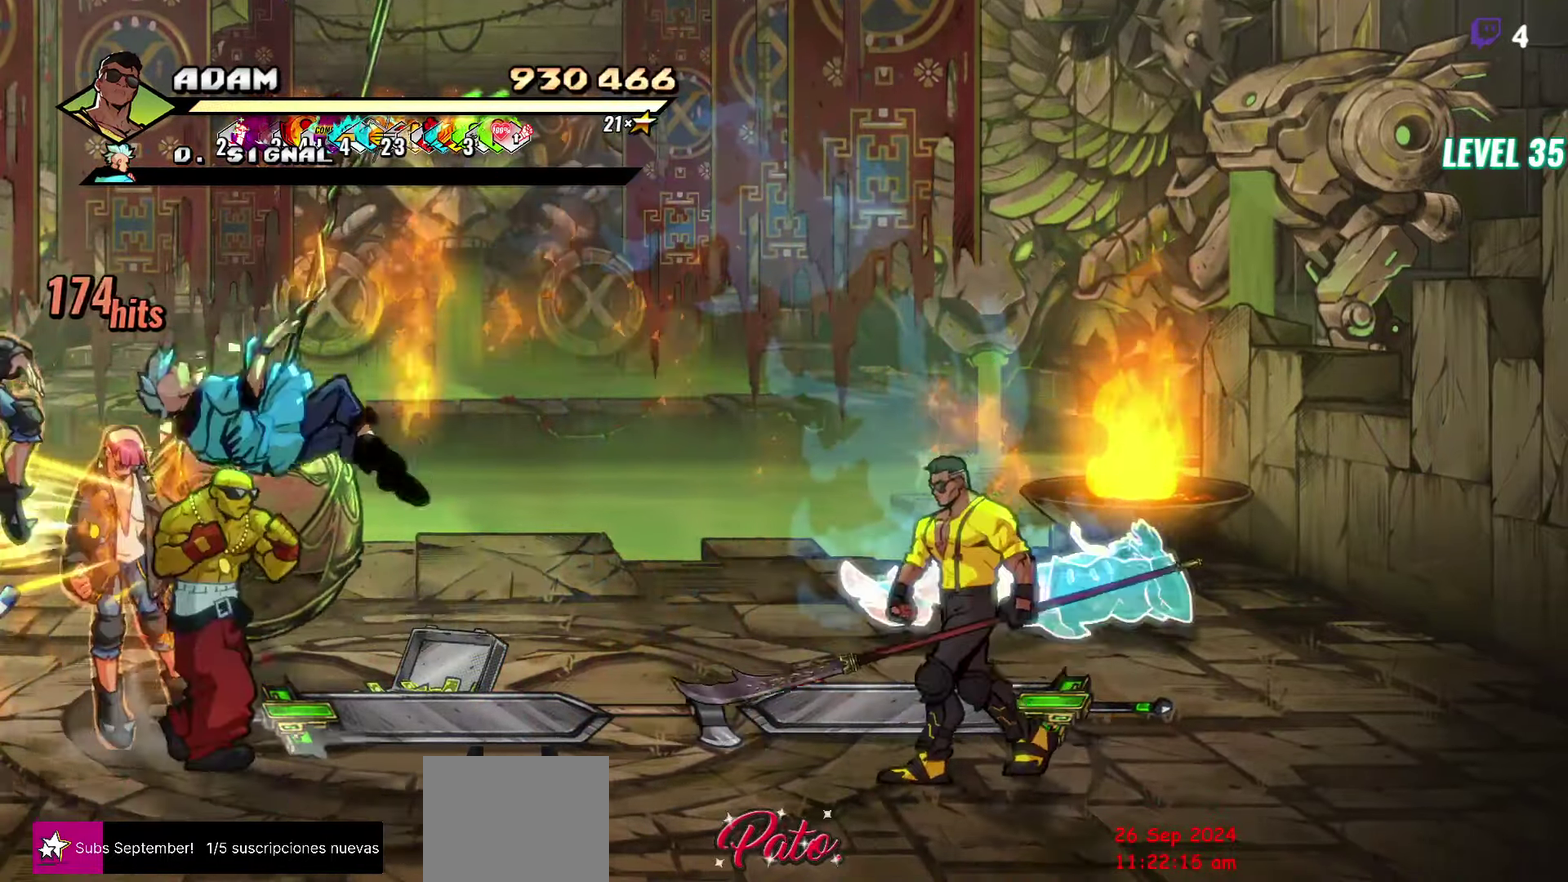
{"buttons": ["DPAD_DOWN"], "events": [[33, "DPAD_DOWN", "up"], [33, "DPAD_LEFT", "up"], [400, "DPAD_DOWN", "down"]]}
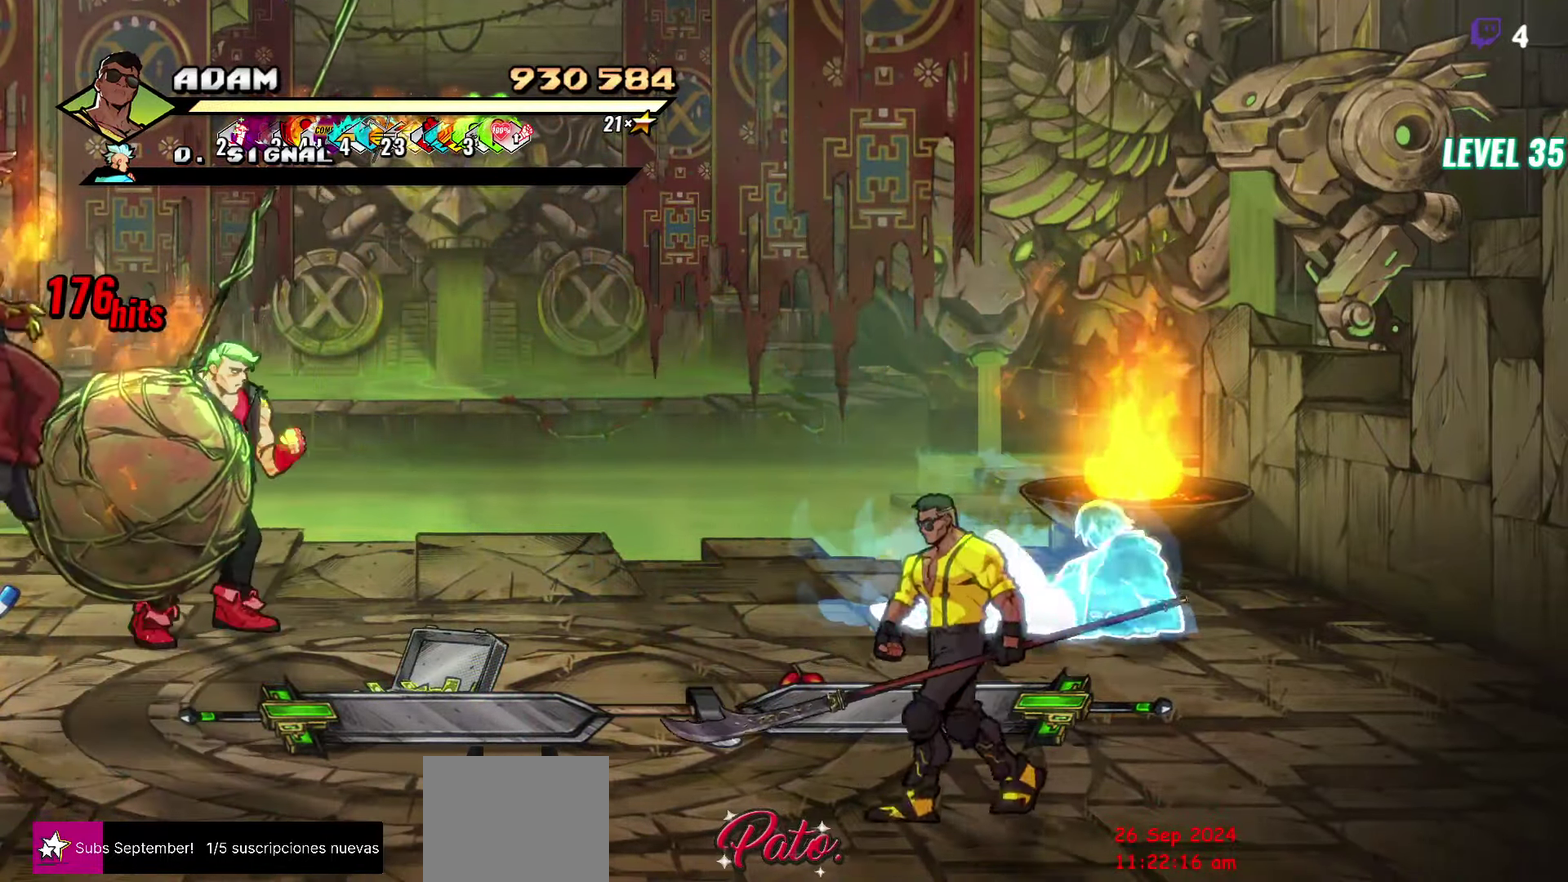
{"buttons": ["Y"], "events": [[33, "DPAD_DOWN", "up"], [283, "DPAD_LEFT", "down"], [350, "DPAD_LEFT", "up"], [417, "DPAD_LEFT", "down"], [467, "Y", "down"], [483, "DPAD_LEFT", "up"]]}
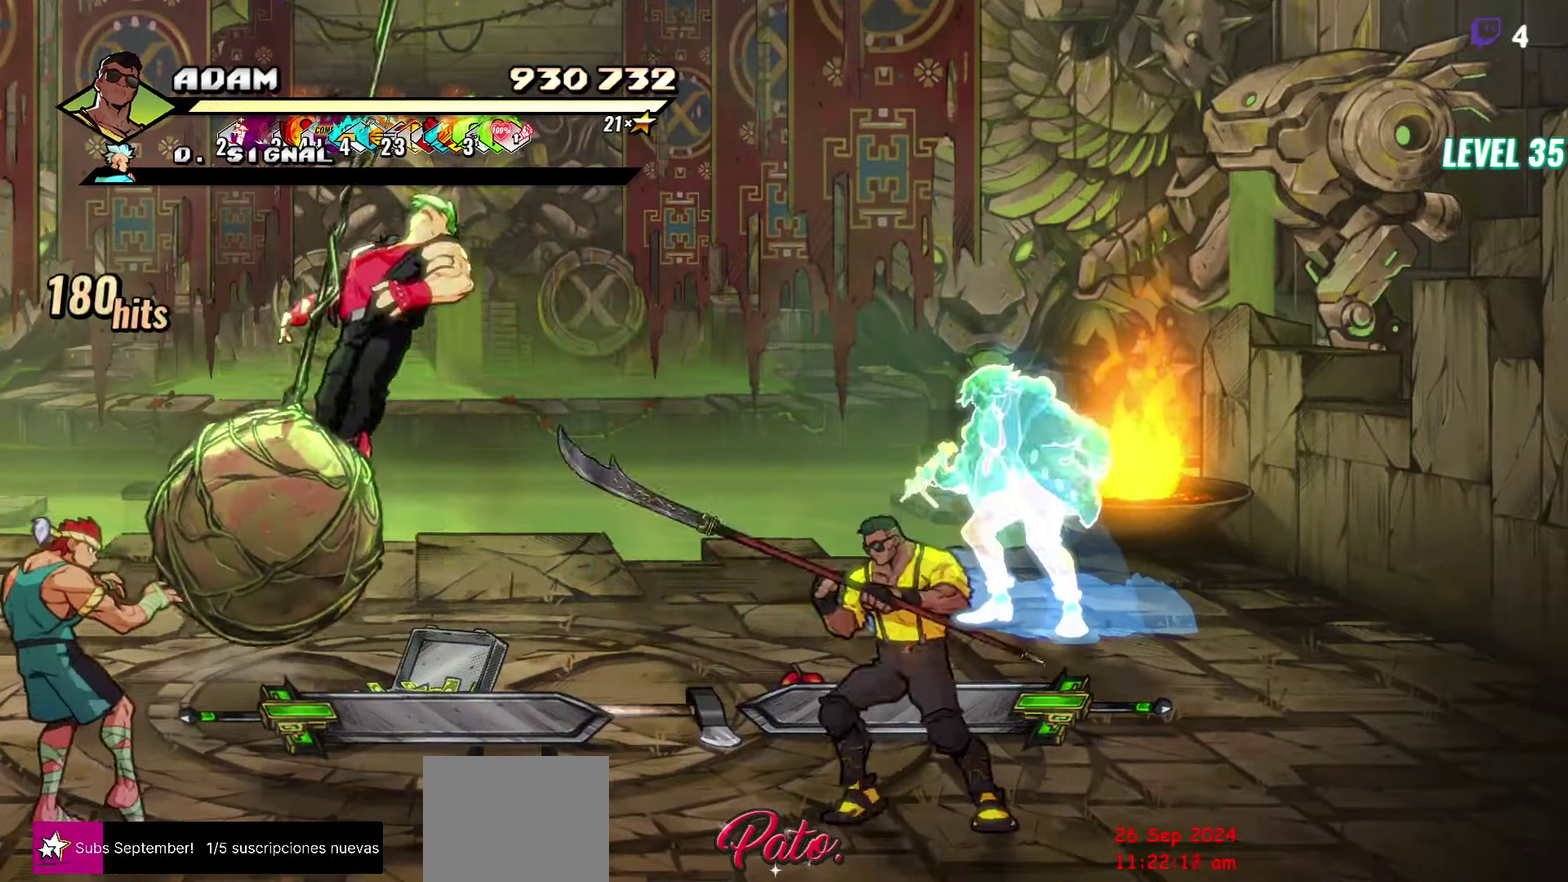
{"buttons": [], "events": [[67, "Y", "up"], [333, "Y", "down"], [433, "Y", "up"]]}
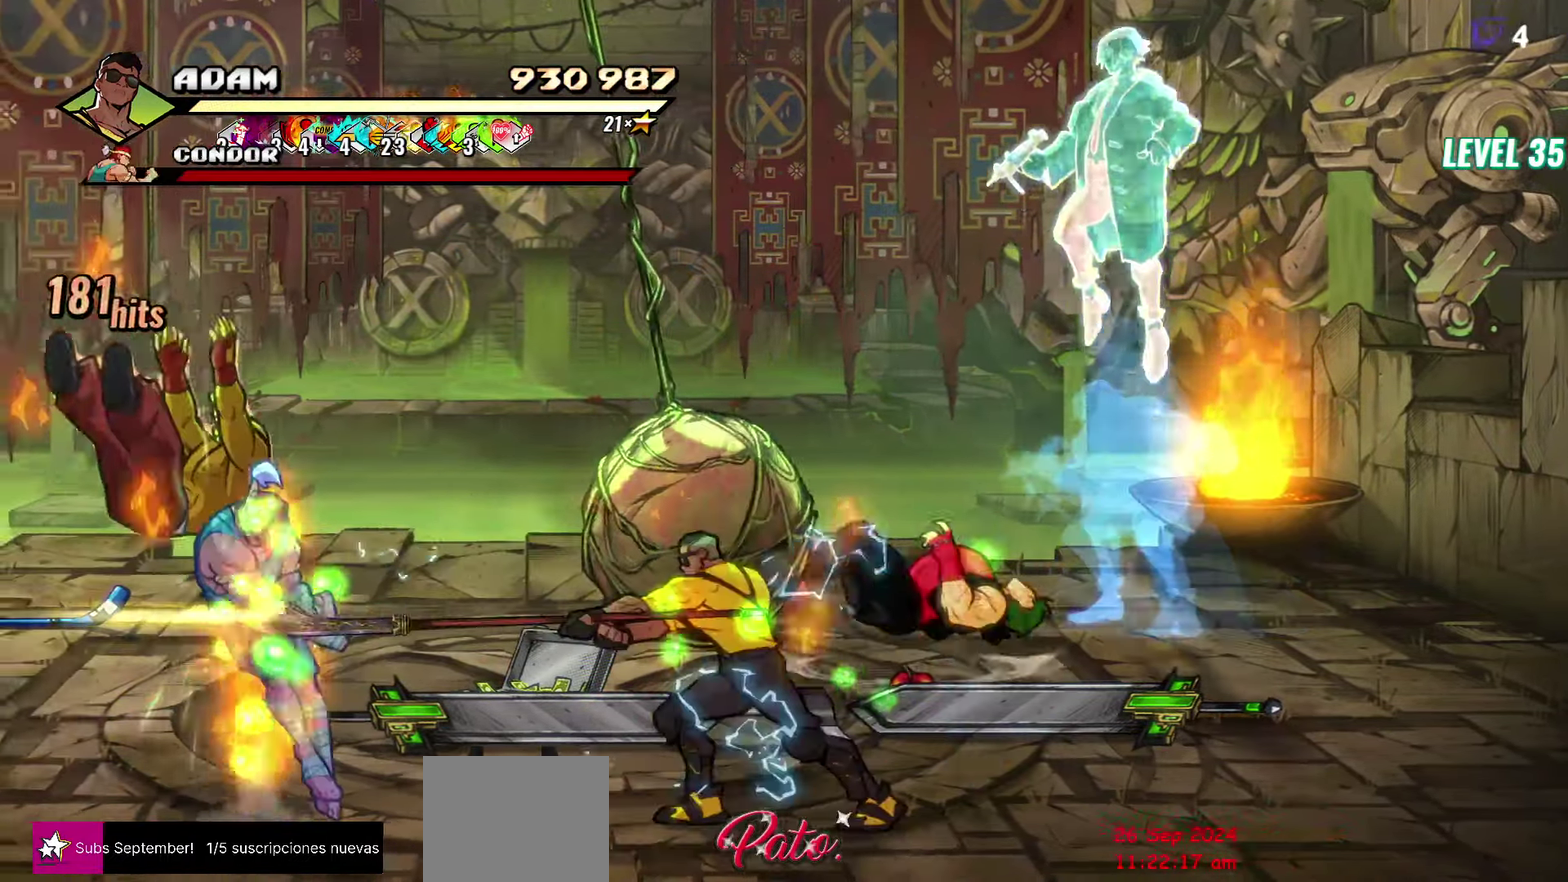
{"buttons": ["Y", "DPAD_LEFT"], "events": [[333, "DPAD_LEFT", "down"], [400, "DPAD_LEFT", "up"], [450, "DPAD_LEFT", "down"], [483, "Y", "down"]]}
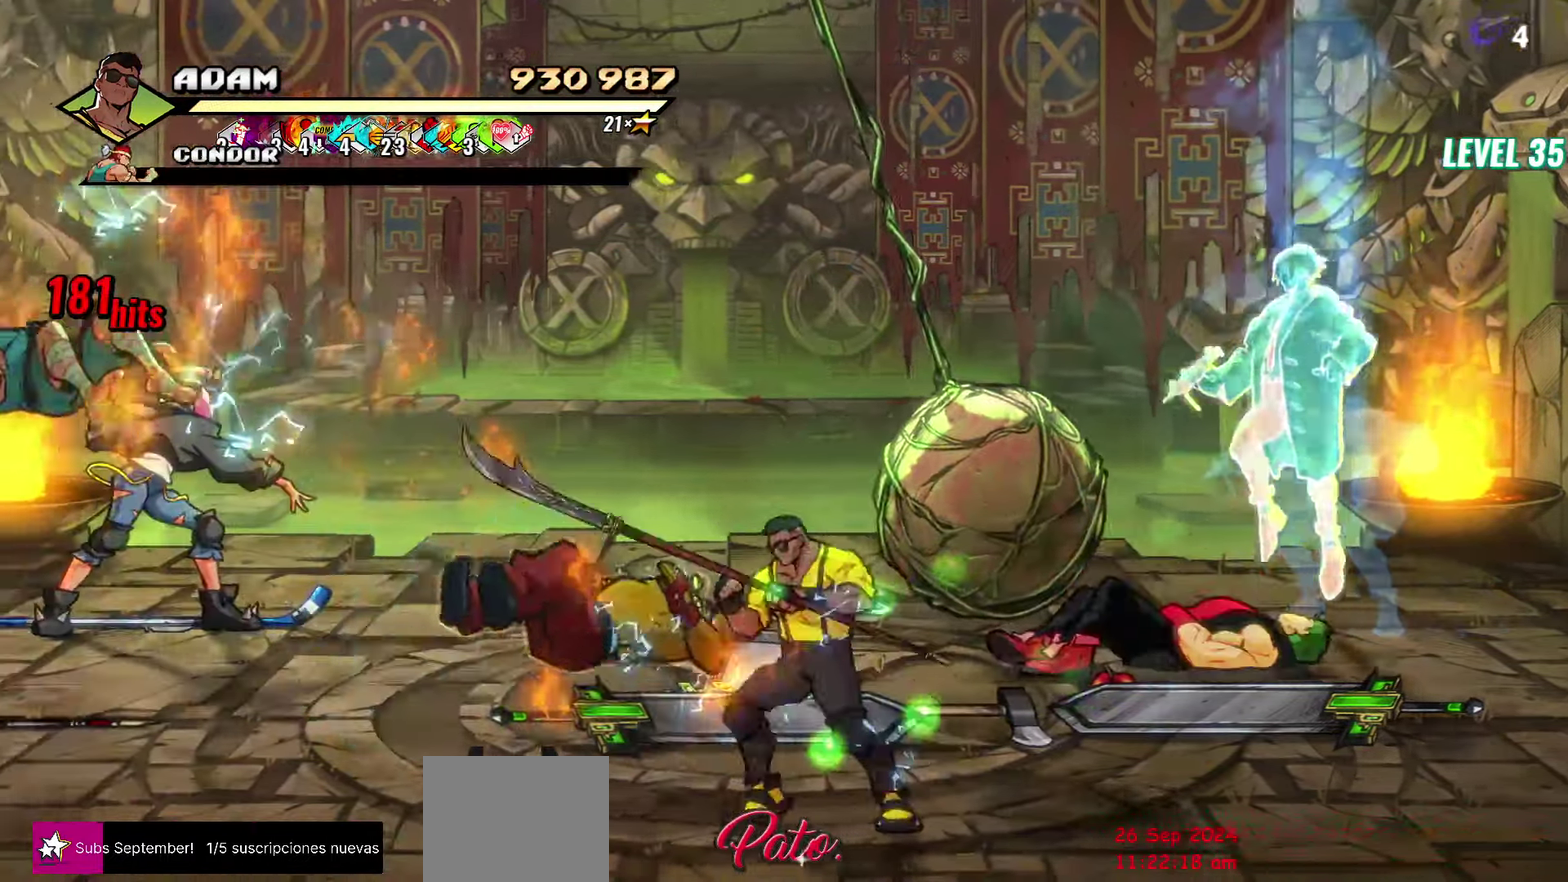
{"buttons": ["DPAD_LEFT"], "events": [[33, "DPAD_LEFT", "up"], [100, "Y", "up"], [433, "DPAD_LEFT", "down"]]}
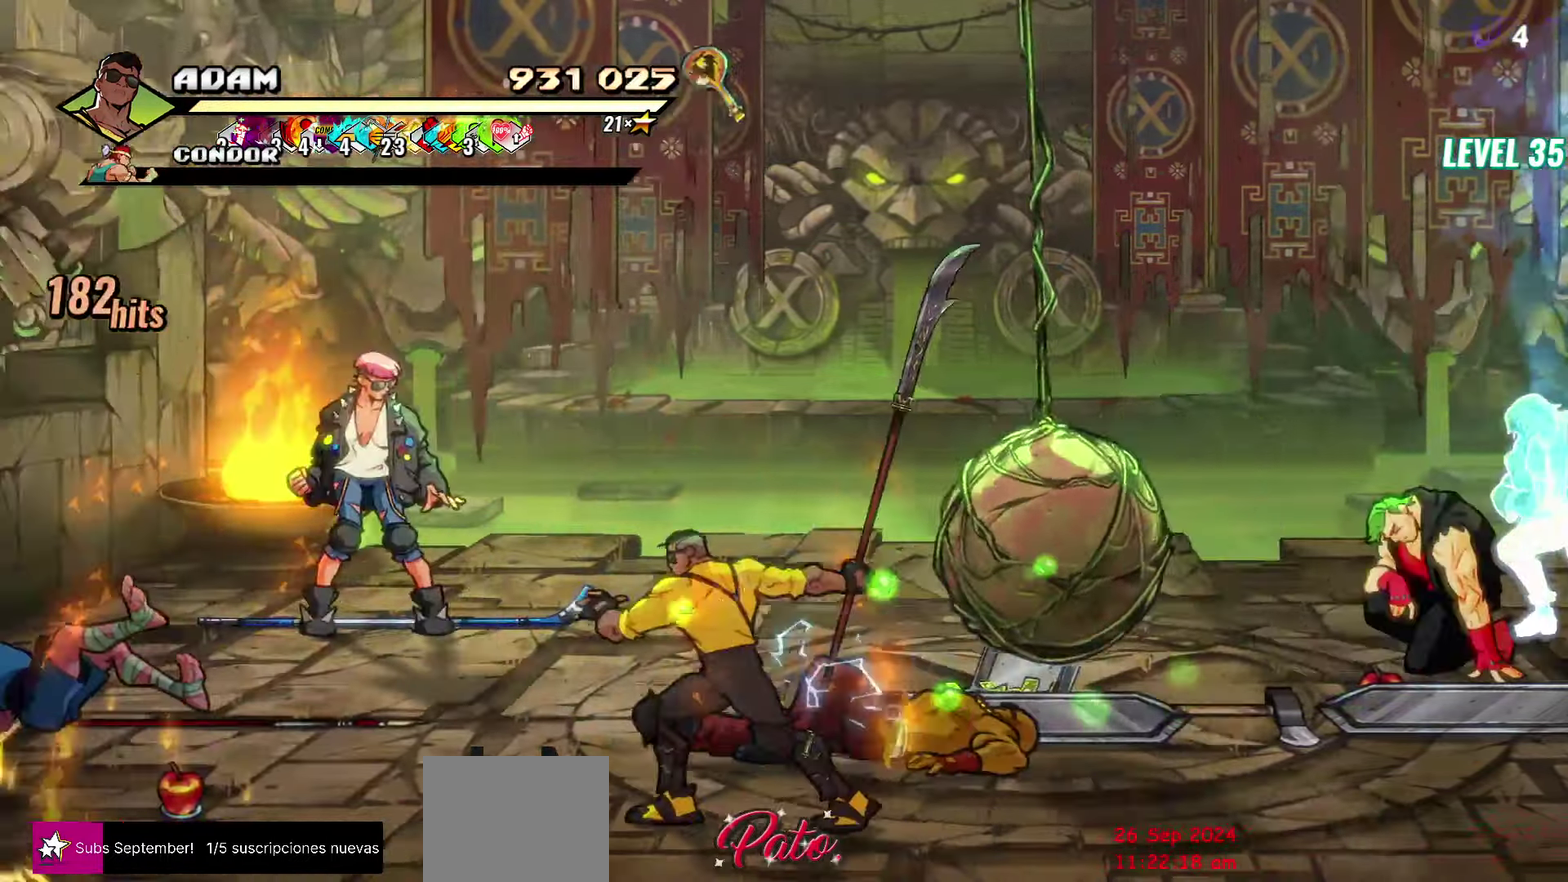
{"buttons": [], "events": [[17, "DPAD_LEFT", "up"], [83, "DPAD_LEFT", "down"], [133, "DPAD_LEFT", "up"], [200, "DPAD_LEFT", "down"], [300, "Y", "down"], [384, "DPAD_LEFT", "up"], [417, "Y", "up"]]}
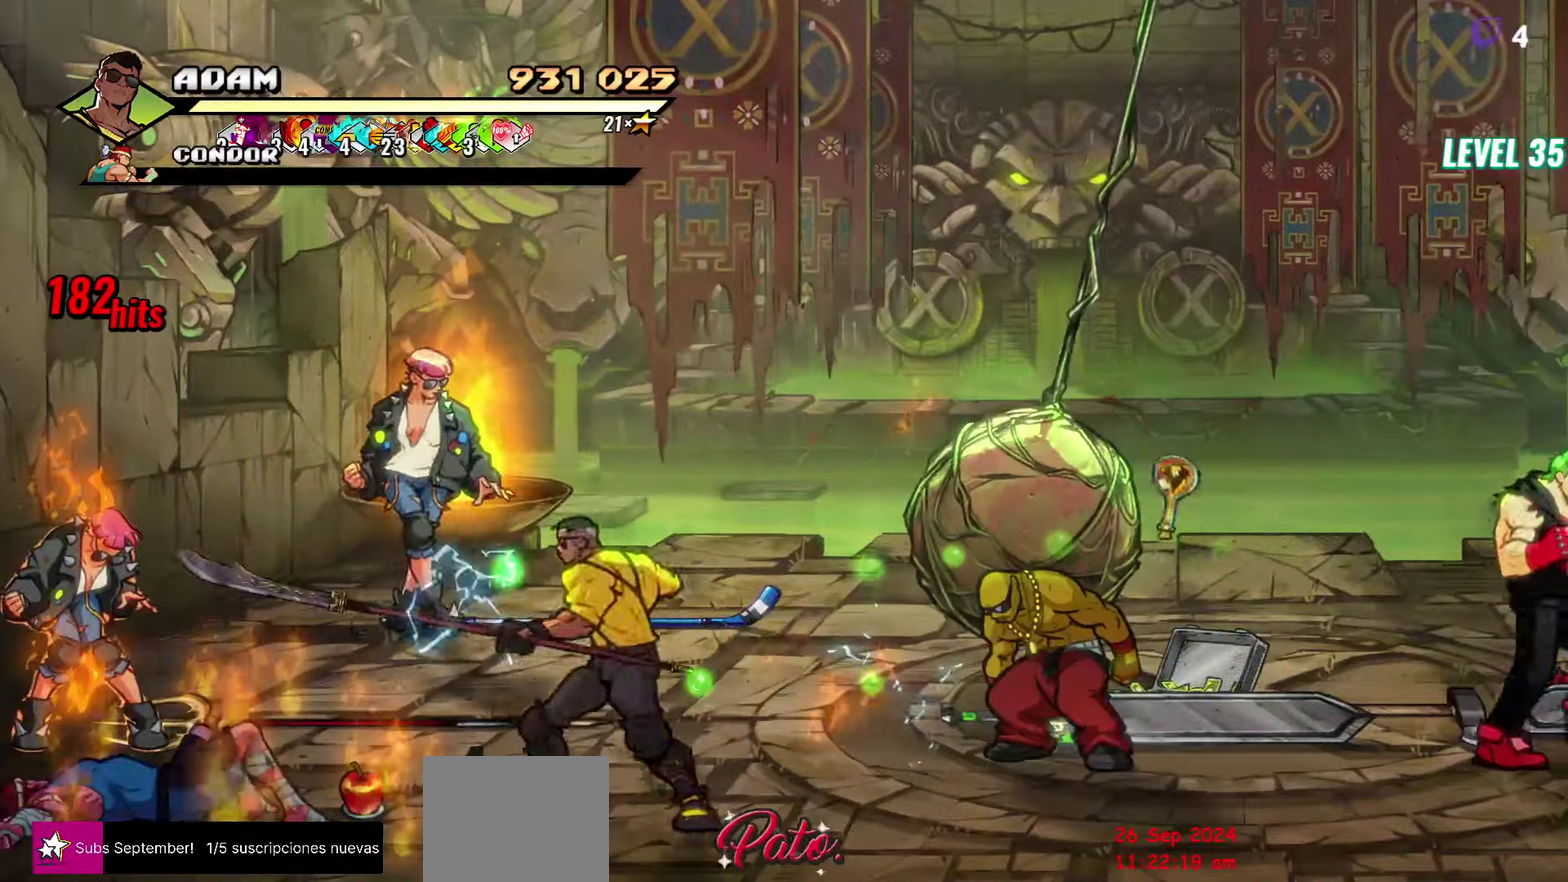
{"buttons": ["DPAD_UP"], "events": [[450, "DPAD_UP", "down"]]}